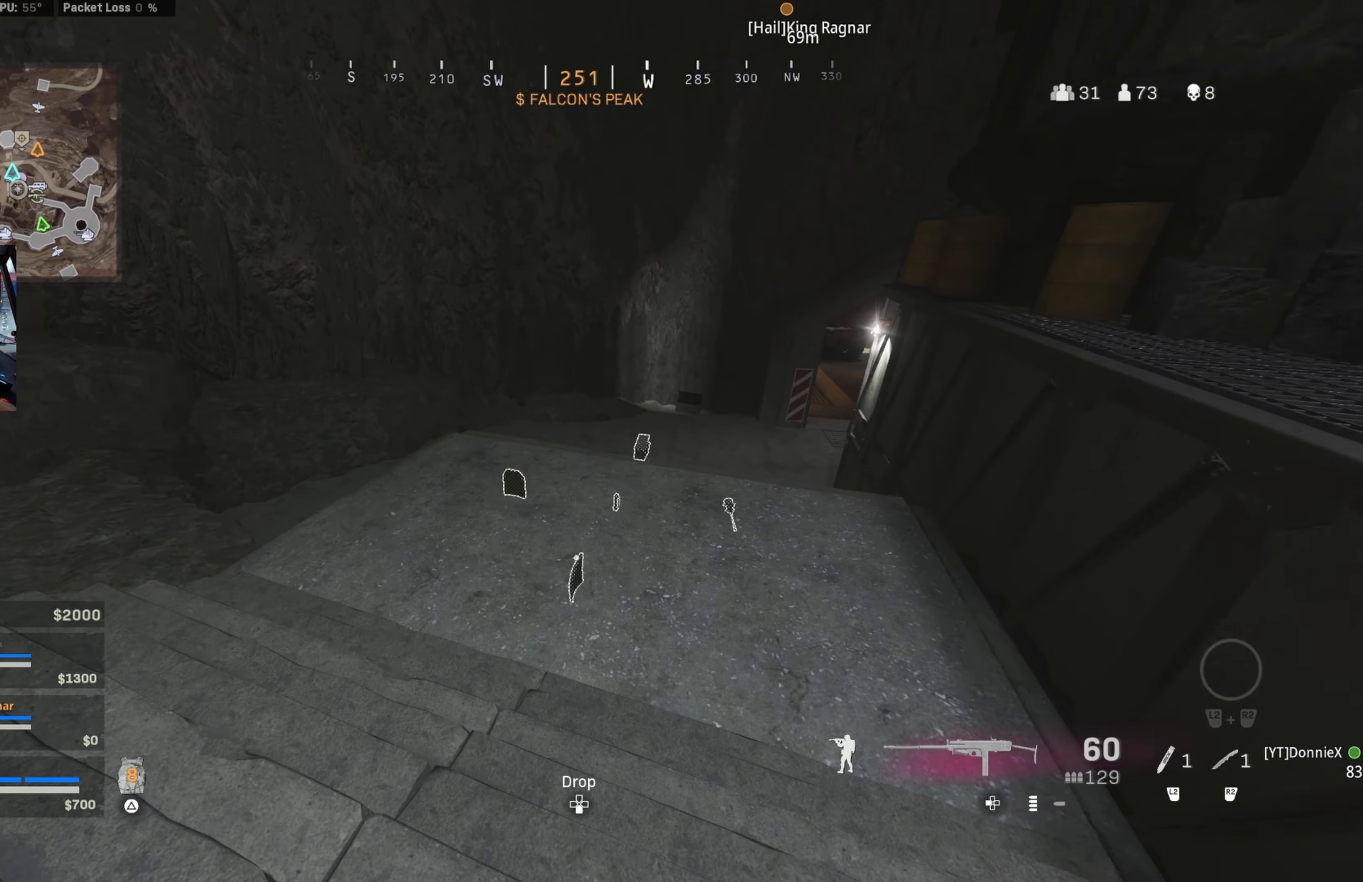
Gameplay with a controller (PlayStation layout); each line is a JSON object with the inputs held at the frame after it. "events" lists button and stick changes between this image and that frame as [ms after this image, input, new state], when the widget could be followed in between.
{"buttons": [], "left_stick": "up", "right_stick": "up-right", "events": [[500, "right_stick", "up-right"]]}
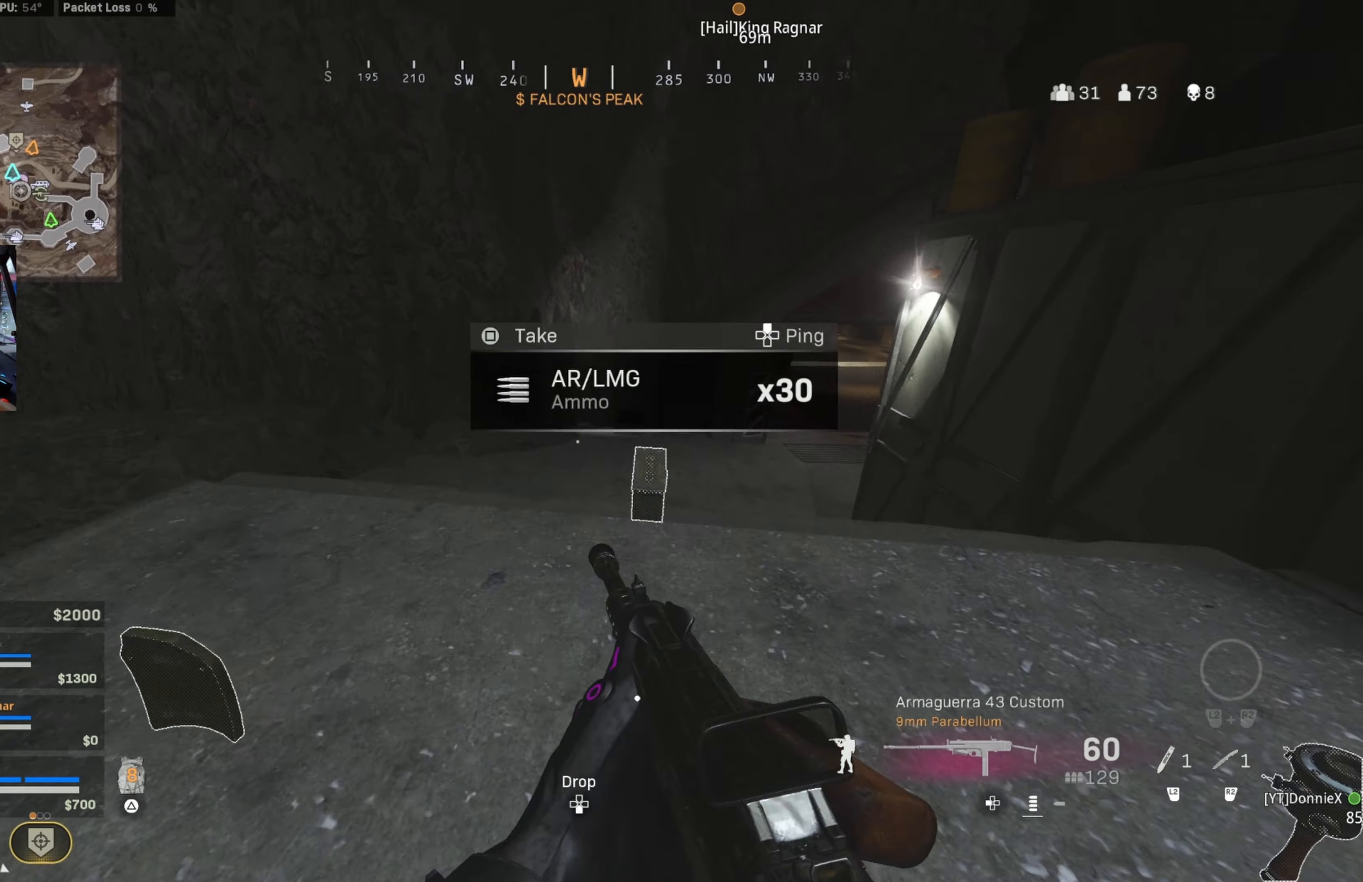
{"buttons": [], "left_stick": "up-right", "right_stick": "up-right", "events": [[50, "SQUARE", "down"], [83, "left_stick", "down-left"], [116, "SQUARE", "up"], [150, "right_stick", "down-right"], [183, "left_stick", "down-right"], [233, "right_stick", "right"], [316, "left_stick", "up-right"], [350, "right_stick", "up-right"]]}
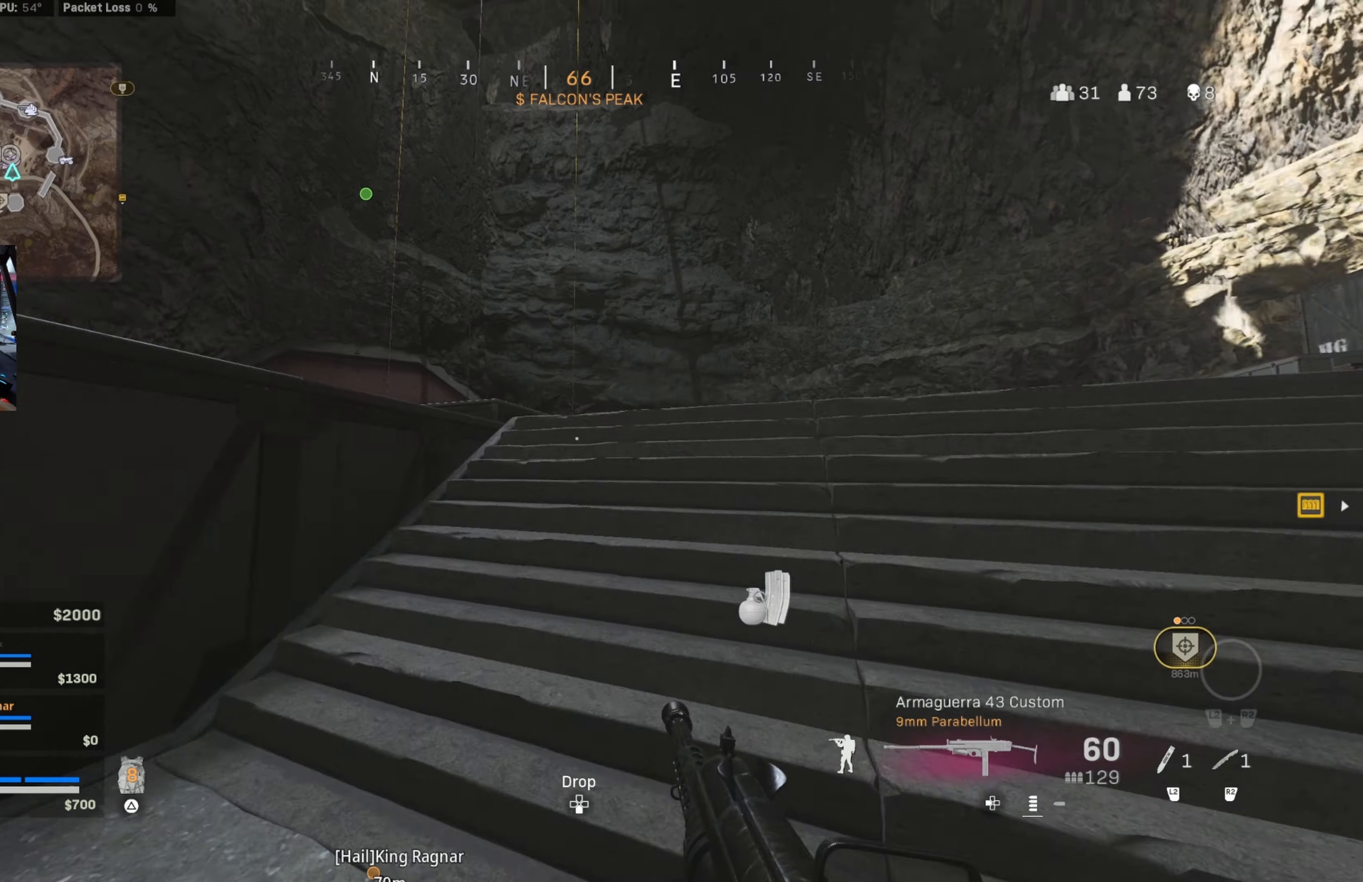
{"buttons": [], "left_stick": "up", "right_stick": "center", "events": [[16, "right_stick", "center"], [116, "CIRCLE", "down"], [183, "left_stick", "up"], [300, "CIRCLE", "up"], [300, "left_stick", "up-right"], [383, "CIRCLE", "down"], [416, "CROSS", "down"], [483, "CIRCLE", "up"], [483, "CROSS", "up"], [500, "left_stick", "up"]]}
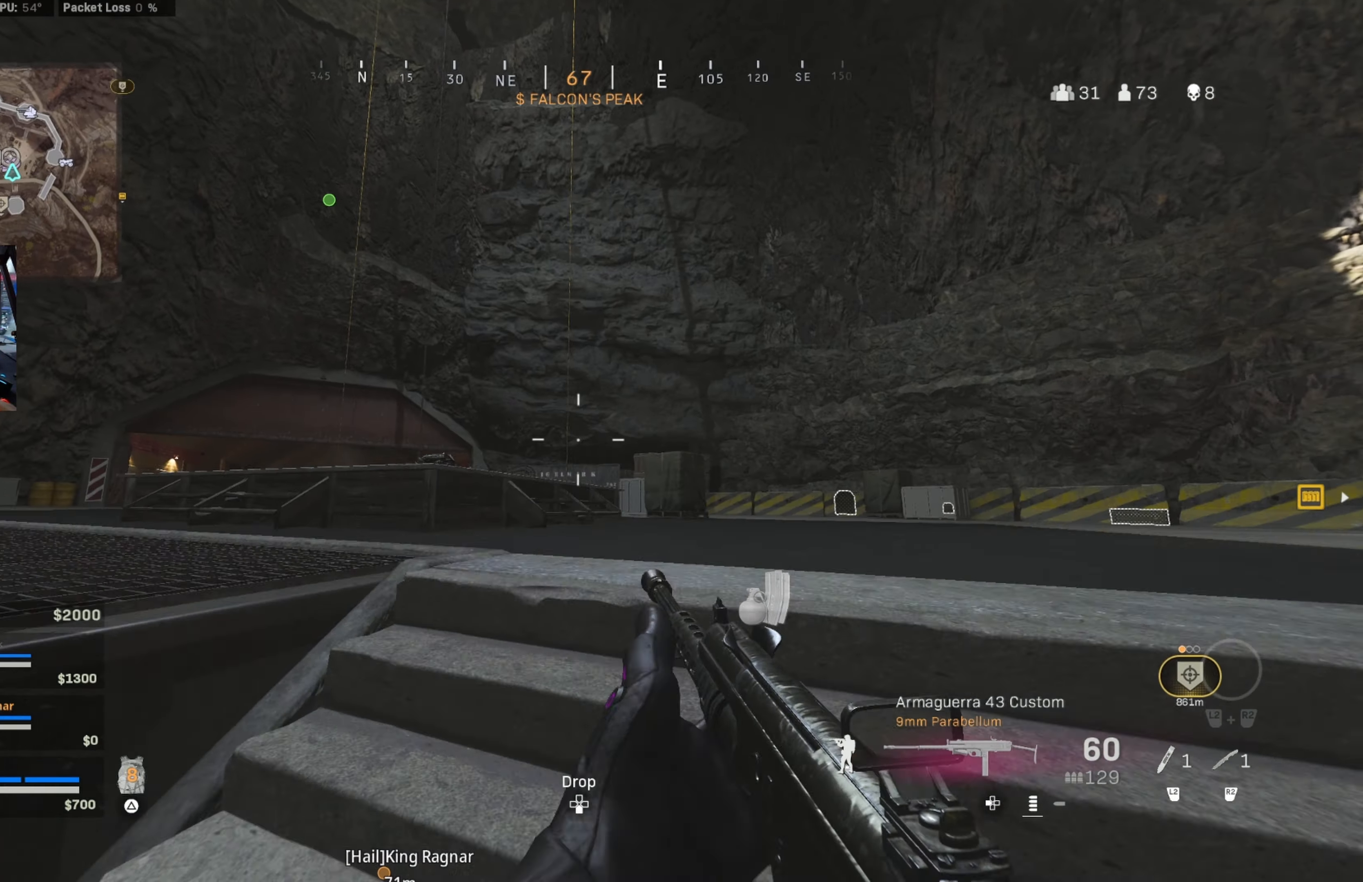
{"buttons": [], "left_stick": "up", "right_stick": "center", "events": [[150, "TRIANGLE", "down"], [183, "L3", "down"], [233, "TRIANGLE", "up"], [416, "L3", "up"]]}
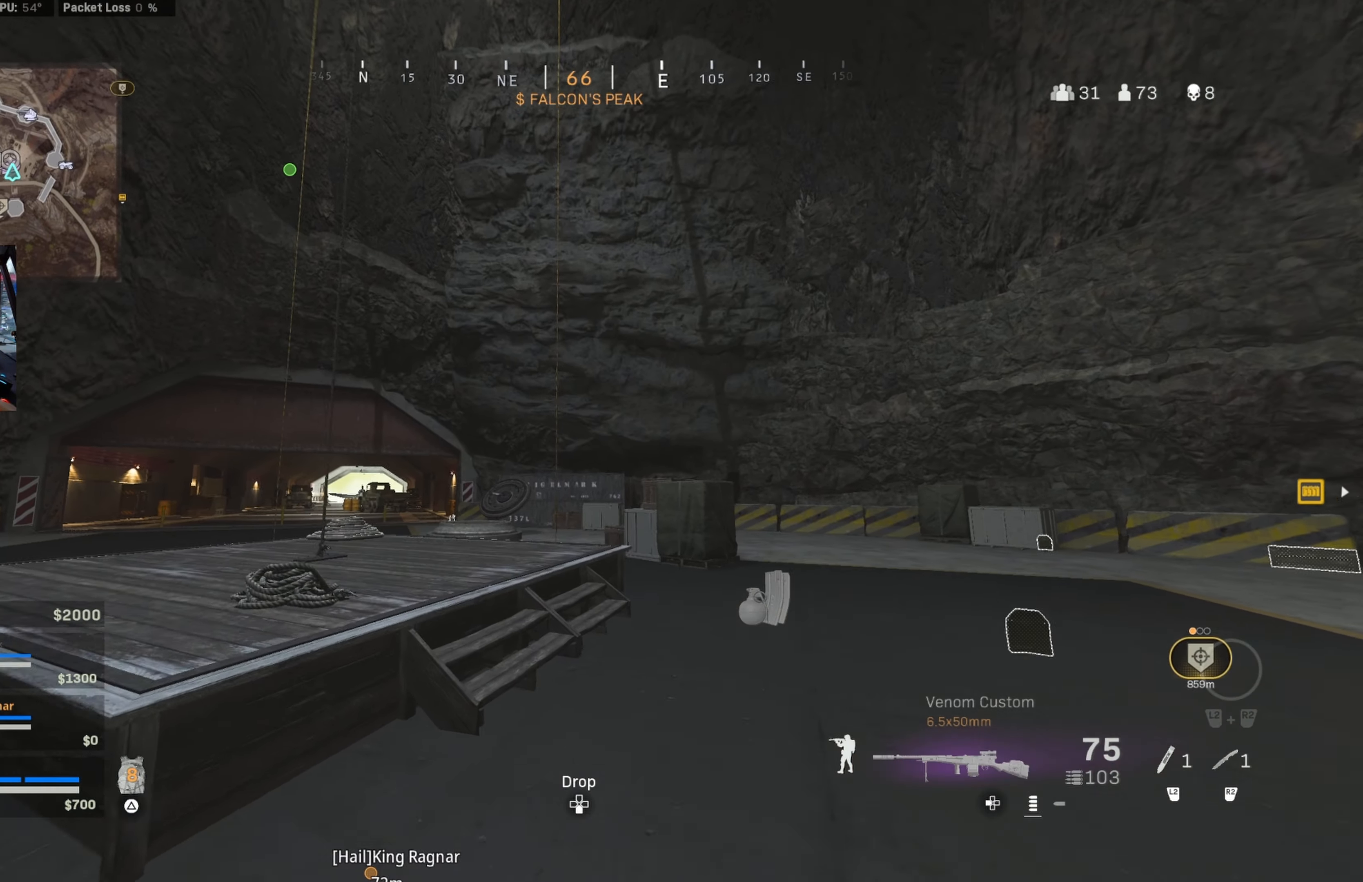
{"buttons": [], "left_stick": "up", "right_stick": "left", "events": [[50, "right_stick", "down-right"], [300, "right_stick", "left"], [366, "right_stick", "center"], [383, "SQUARE", "down"], [450, "SQUARE", "up"], [500, "right_stick", "left"]]}
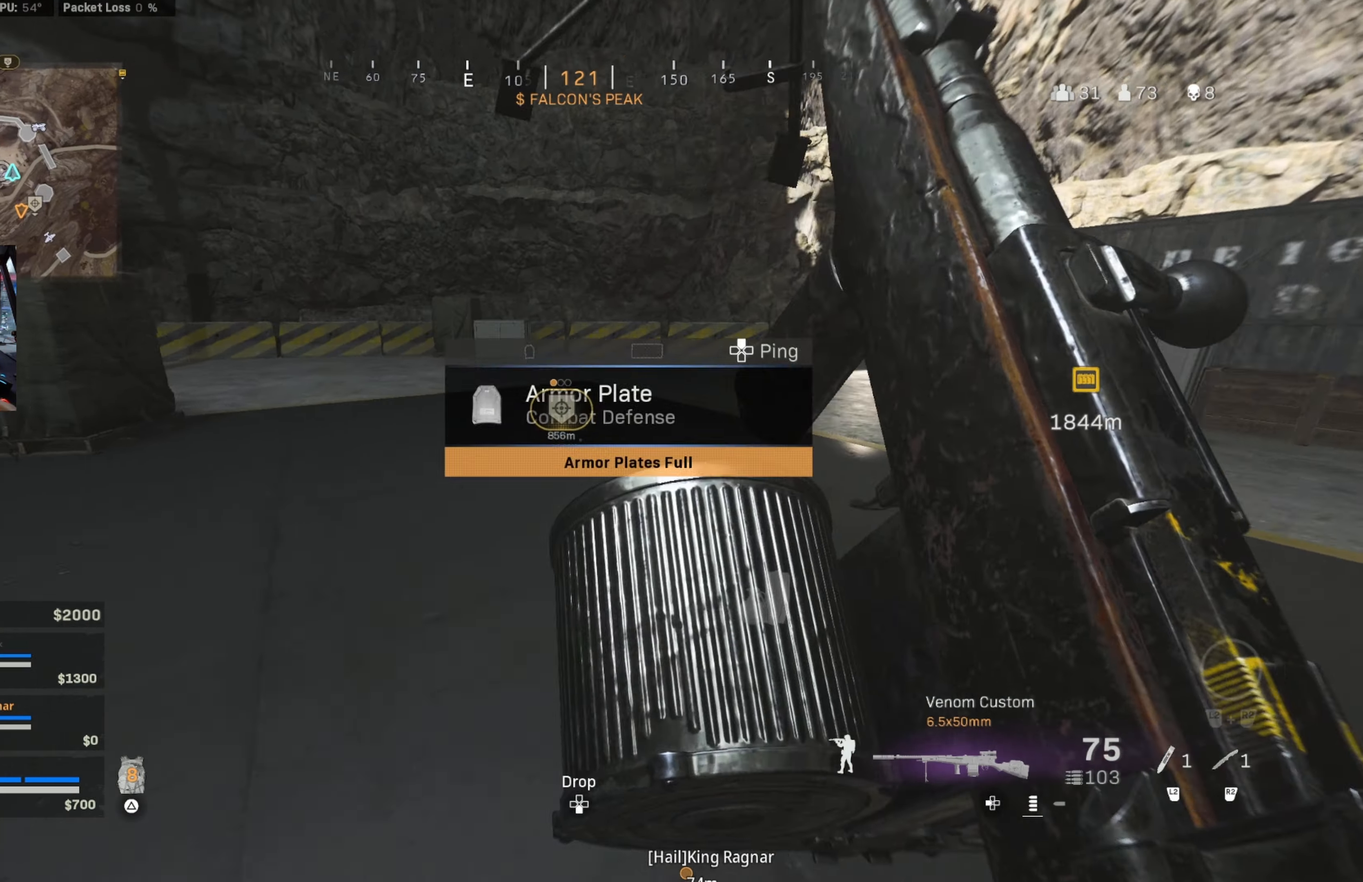
{"buttons": [], "left_stick": "up", "right_stick": "center", "events": [[33, "left_stick", "left"], [150, "right_stick", "up-left"], [250, "left_stick", "up"], [333, "right_stick", "center"]]}
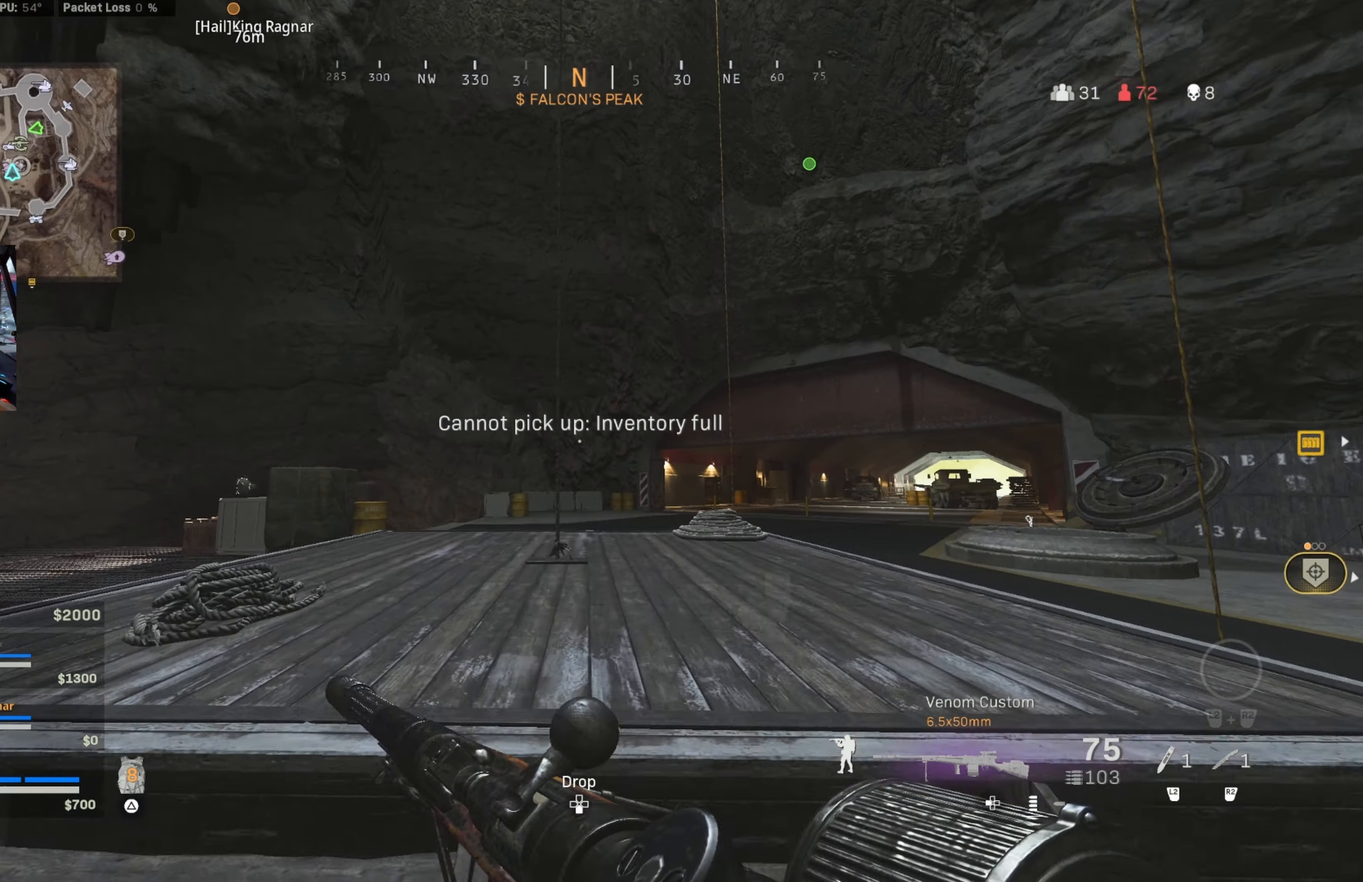
{"buttons": [], "left_stick": "center", "right_stick": "center", "events": [[83, "left_stick", "up-right"], [133, "right_stick", "left"], [216, "right_stick", "center"], [300, "CROSS", "down"], [366, "left_stick", "right"], [400, "SQUARE", "down"], [416, "CROSS", "up"], [483, "SQUARE", "up"], [483, "left_stick", "center"]]}
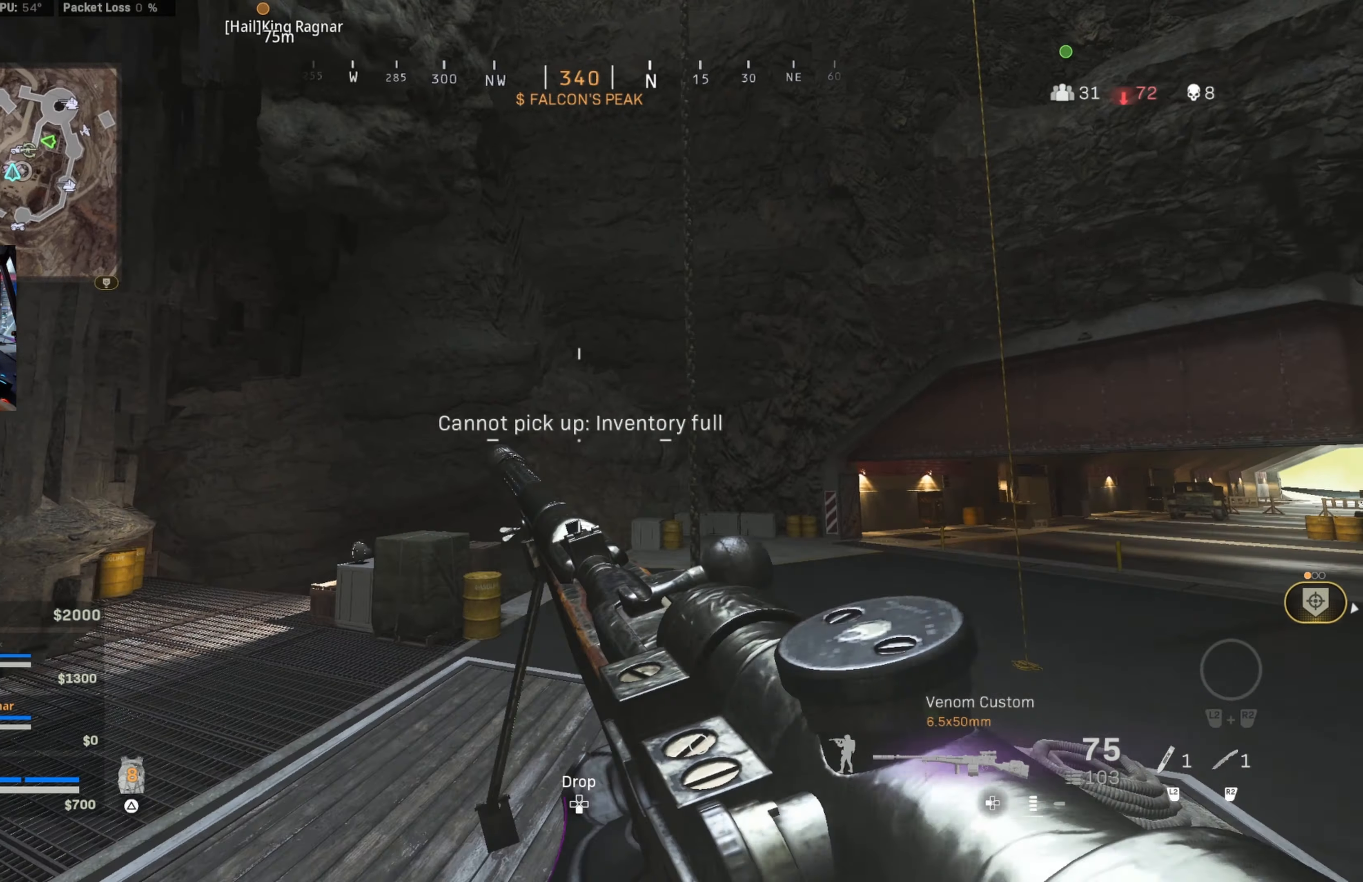
{"buttons": [], "left_stick": "center", "right_stick": "left", "events": [[33, "SQUARE", "down"], [100, "SQUARE", "up"], [183, "SQUARE", "down"], [250, "SQUARE", "up"], [400, "right_stick", "left"]]}
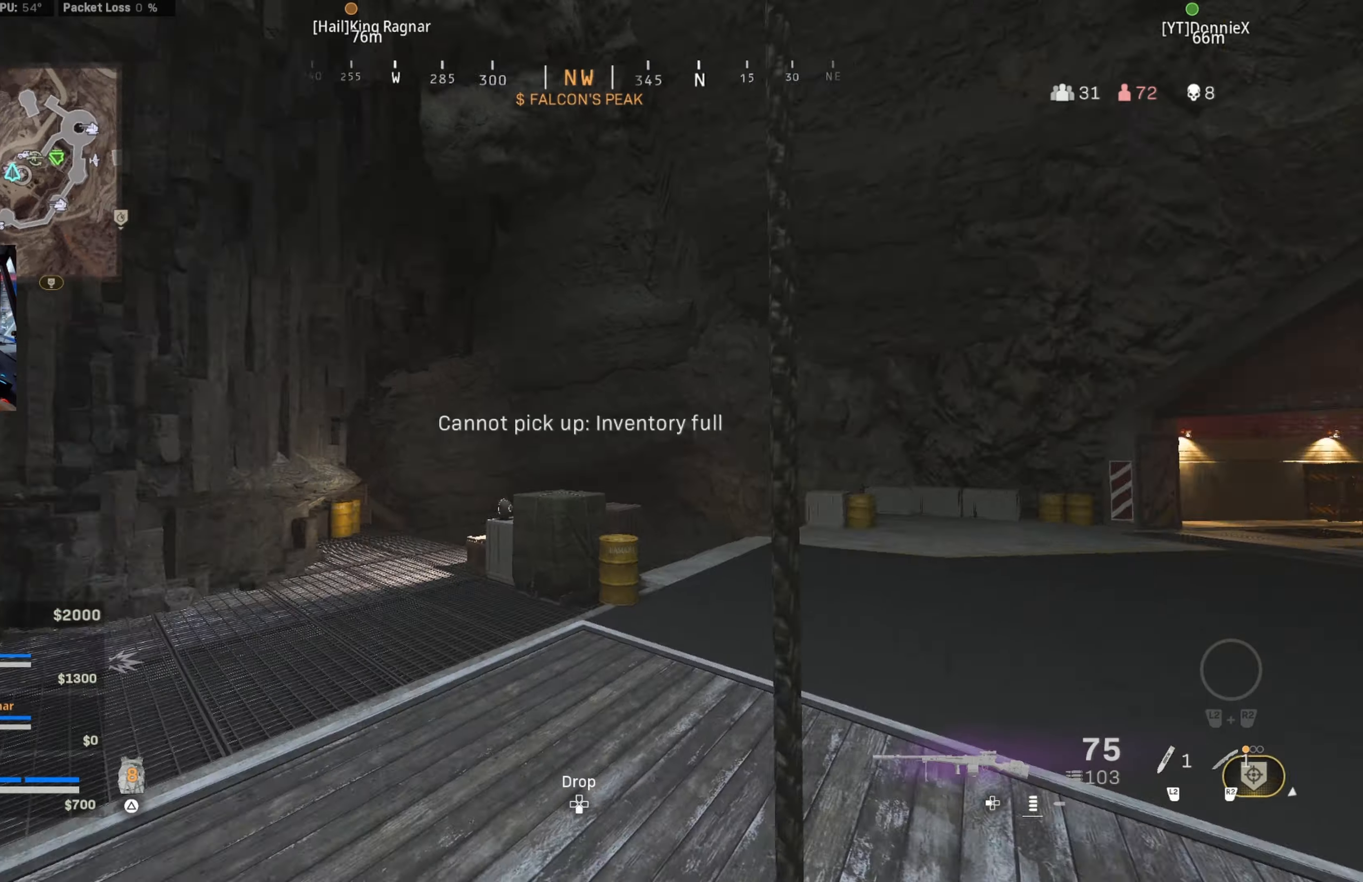
{"buttons": [], "left_stick": "center", "right_stick": "center", "events": [[117, "right_stick", "center"]]}
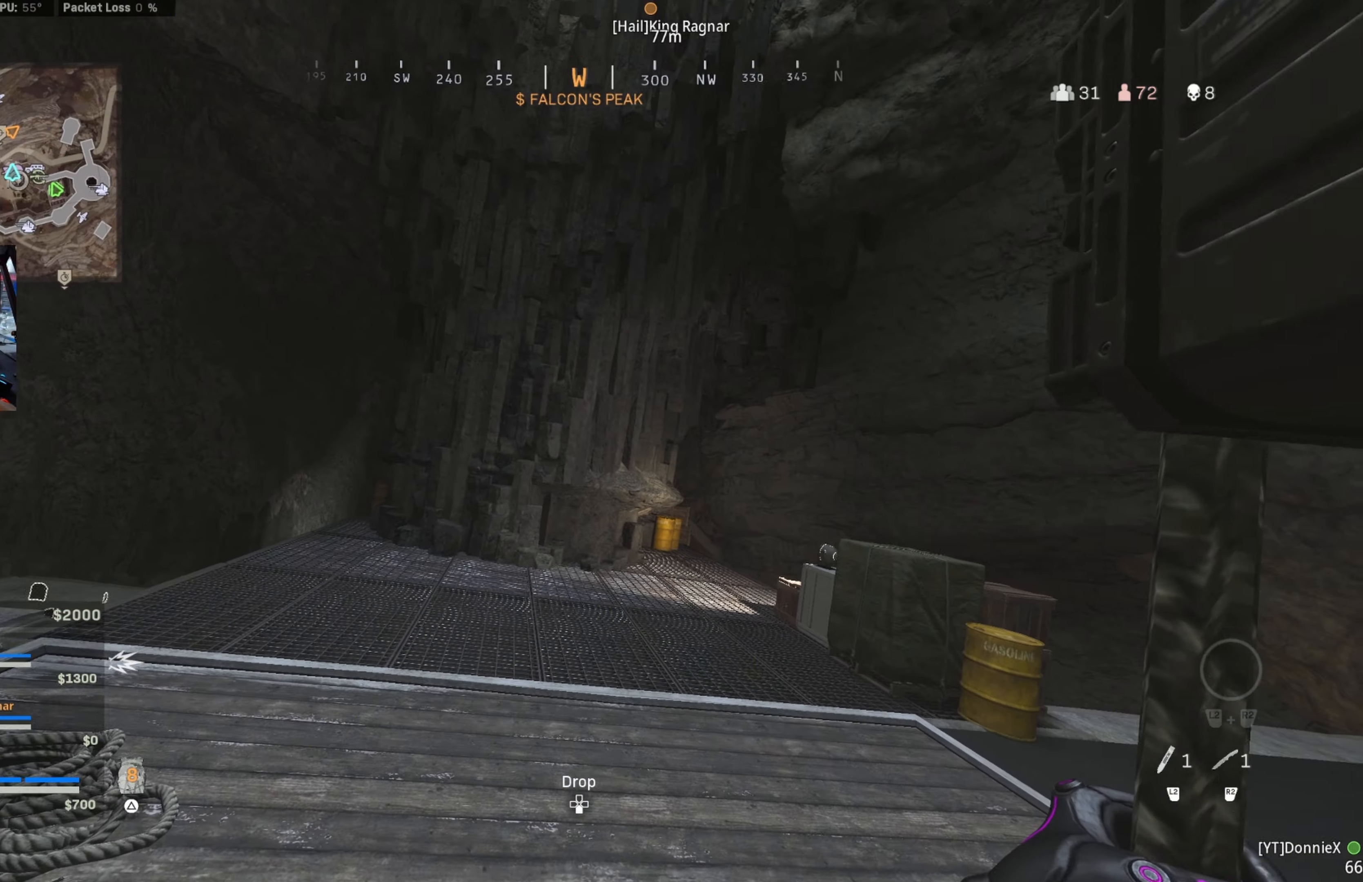
{"buttons": [], "left_stick": "center", "right_stick": "center", "events": []}
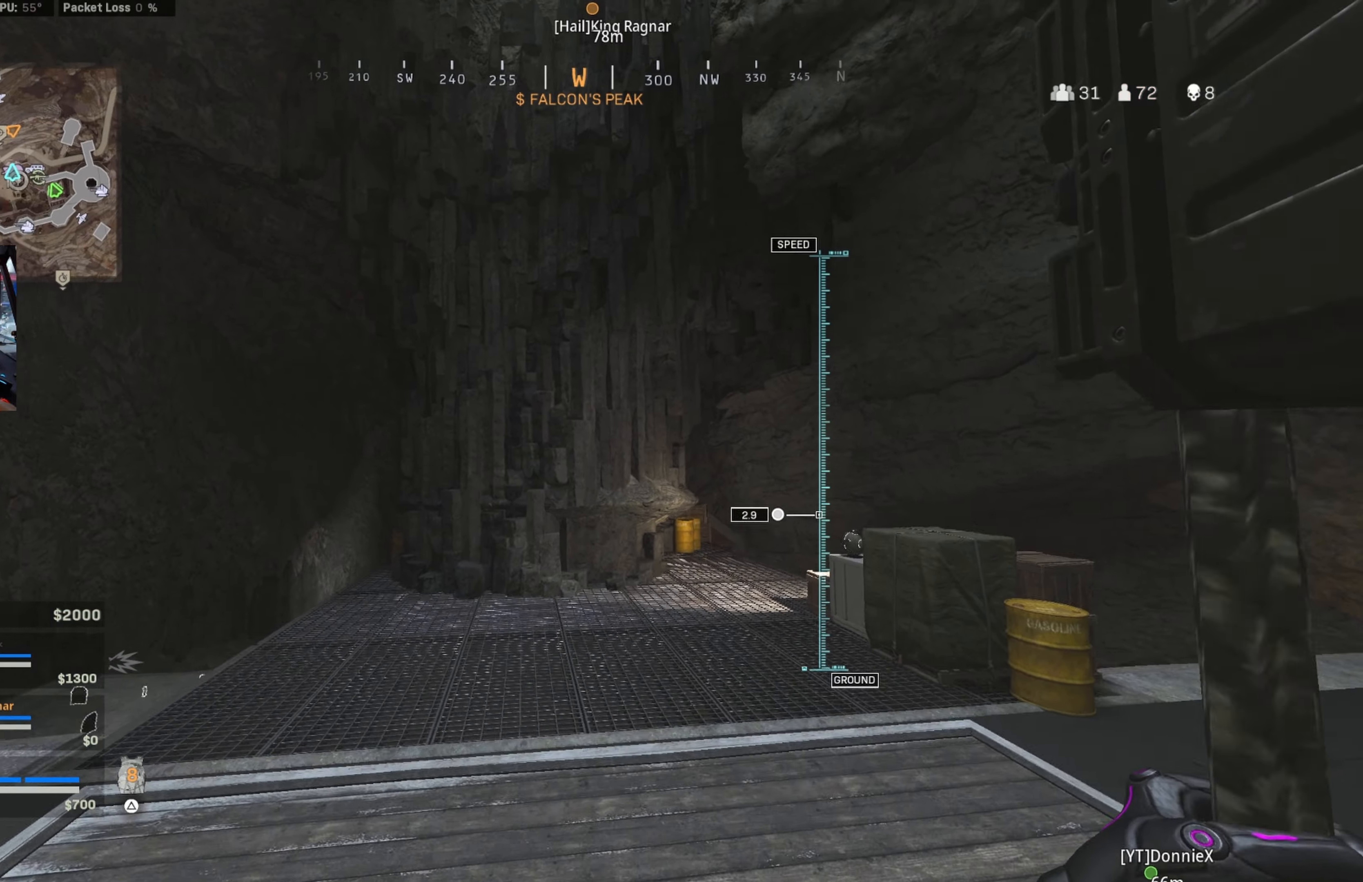
{"buttons": [], "left_stick": "center", "right_stick": "center", "events": []}
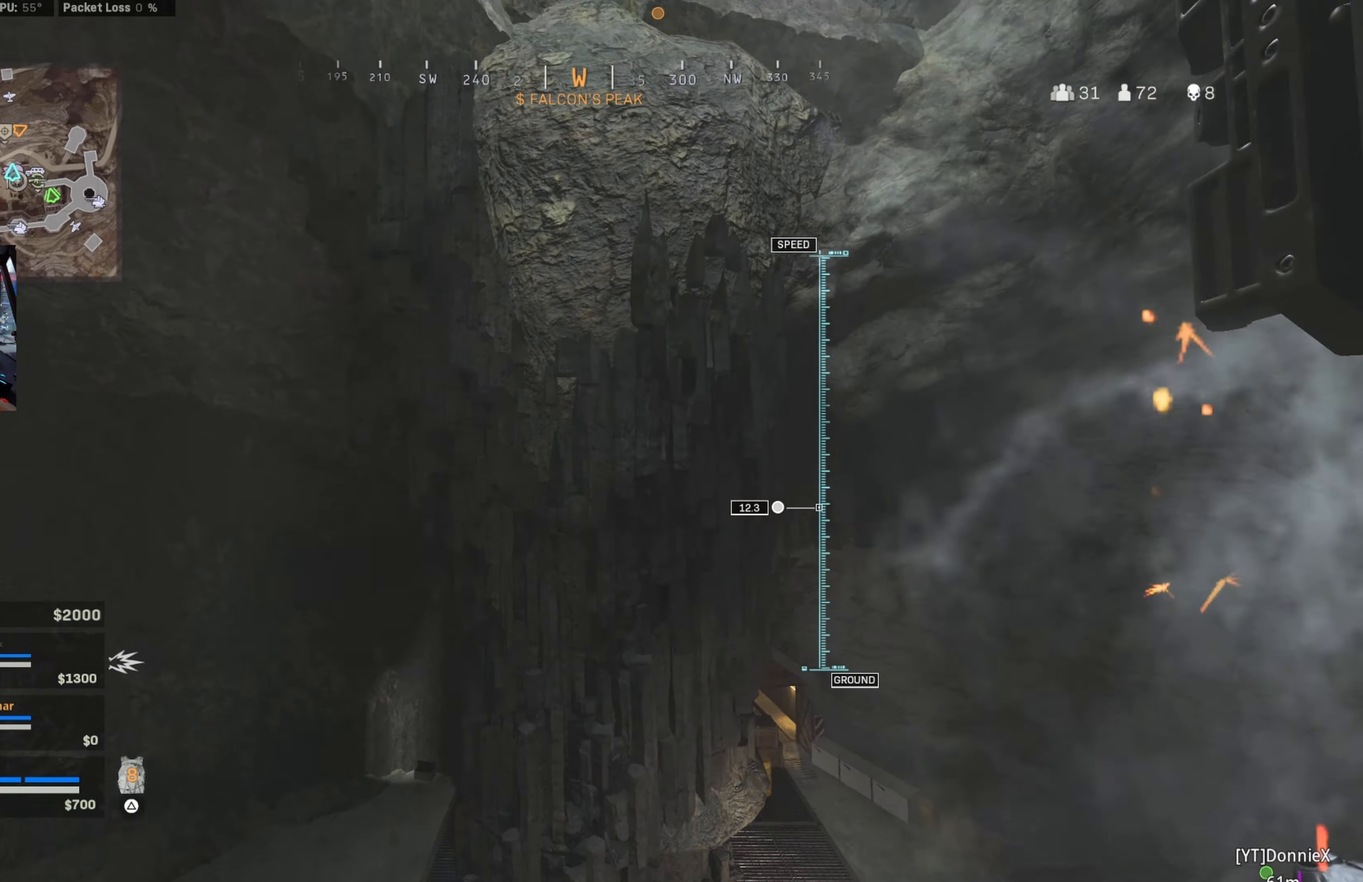
{"buttons": [], "left_stick": "left", "right_stick": "center", "events": [[467, "left_stick", "left"]]}
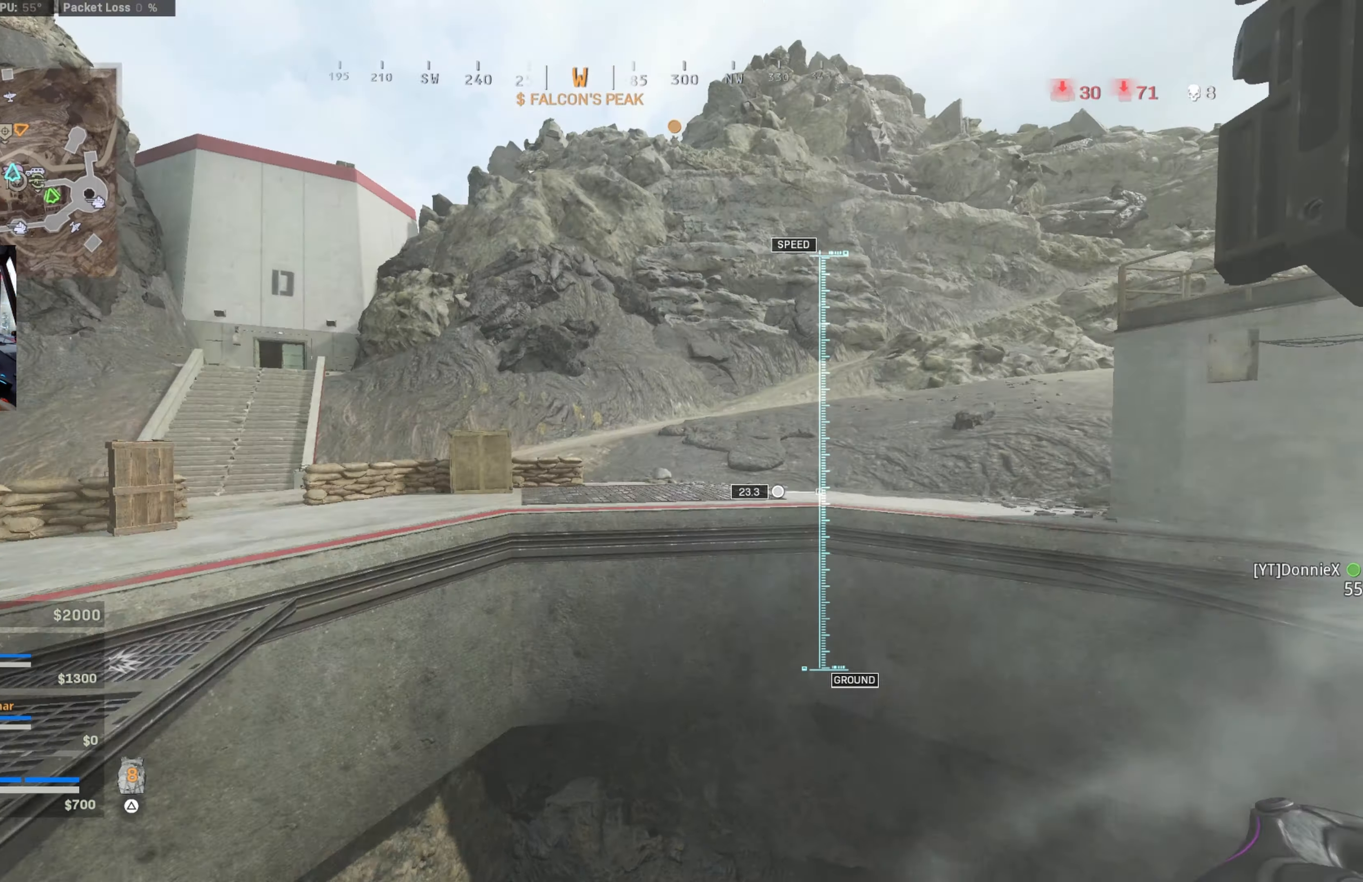
{"buttons": [], "left_stick": "left", "right_stick": "center", "events": []}
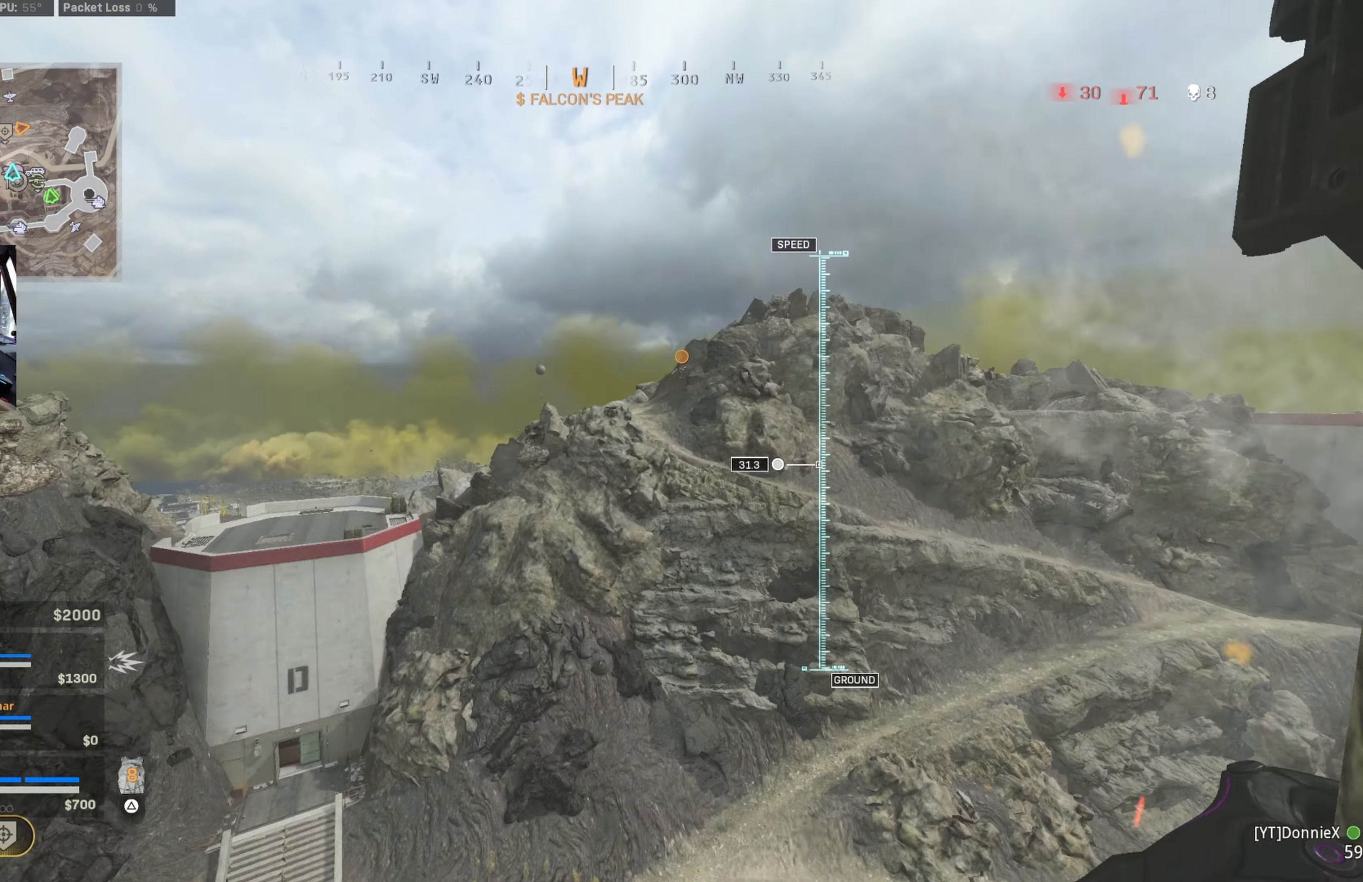
{"buttons": [], "left_stick": "down", "right_stick": "down", "events": [[217, "left_stick", "down-left"], [417, "right_stick", "down"], [483, "left_stick", "down"]]}
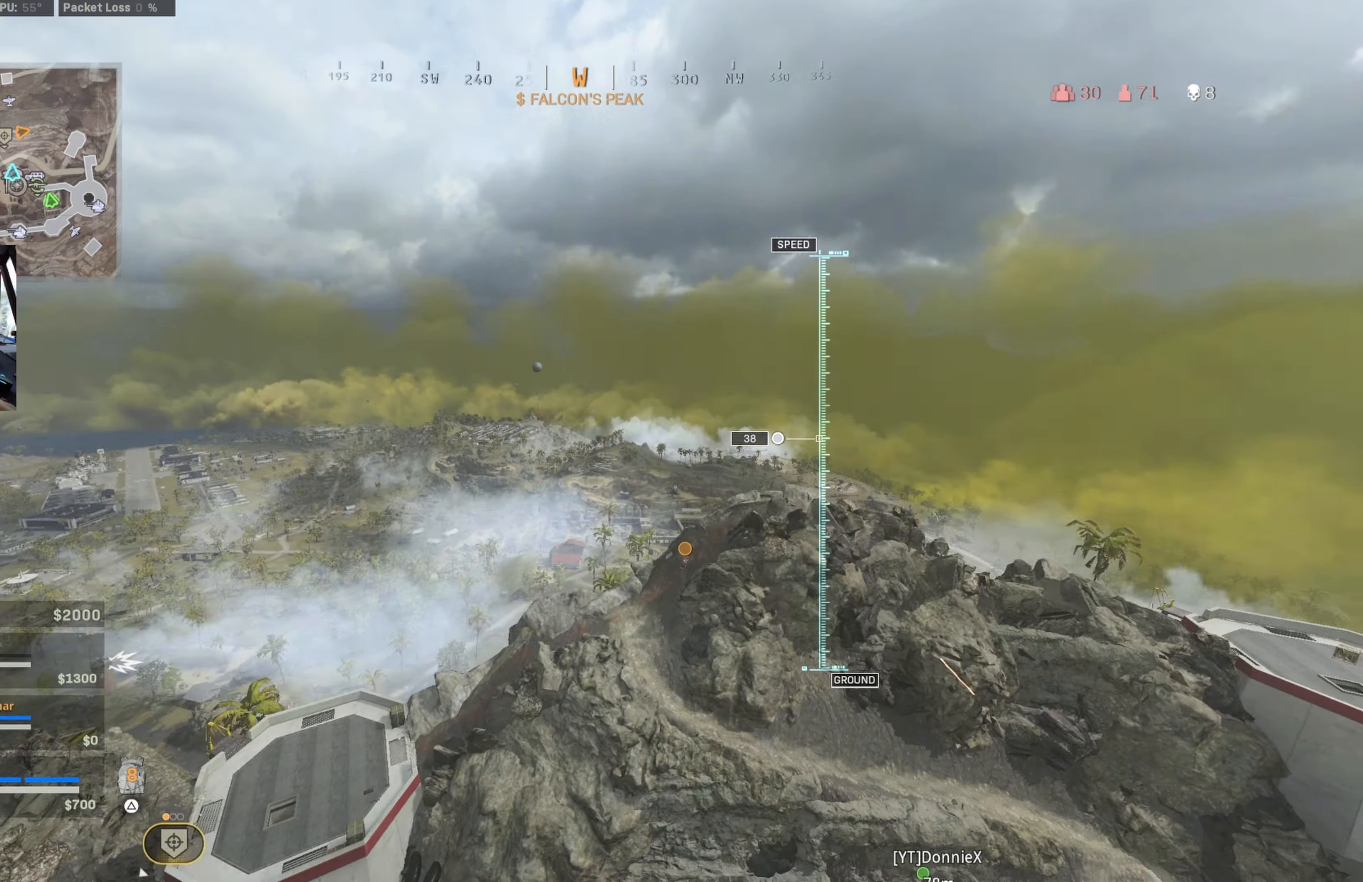
{"buttons": ["CROSS"], "left_stick": "right", "right_stick": "down", "events": [[17, "CROSS", "down"], [17, "right_stick", "down-right"], [117, "CROSS", "up"], [167, "CROSS", "down"], [250, "CROSS", "up"], [317, "CROSS", "down"], [367, "right_stick", "down"], [383, "left_stick", "right"], [417, "CROSS", "up"], [467, "CROSS", "down"]]}
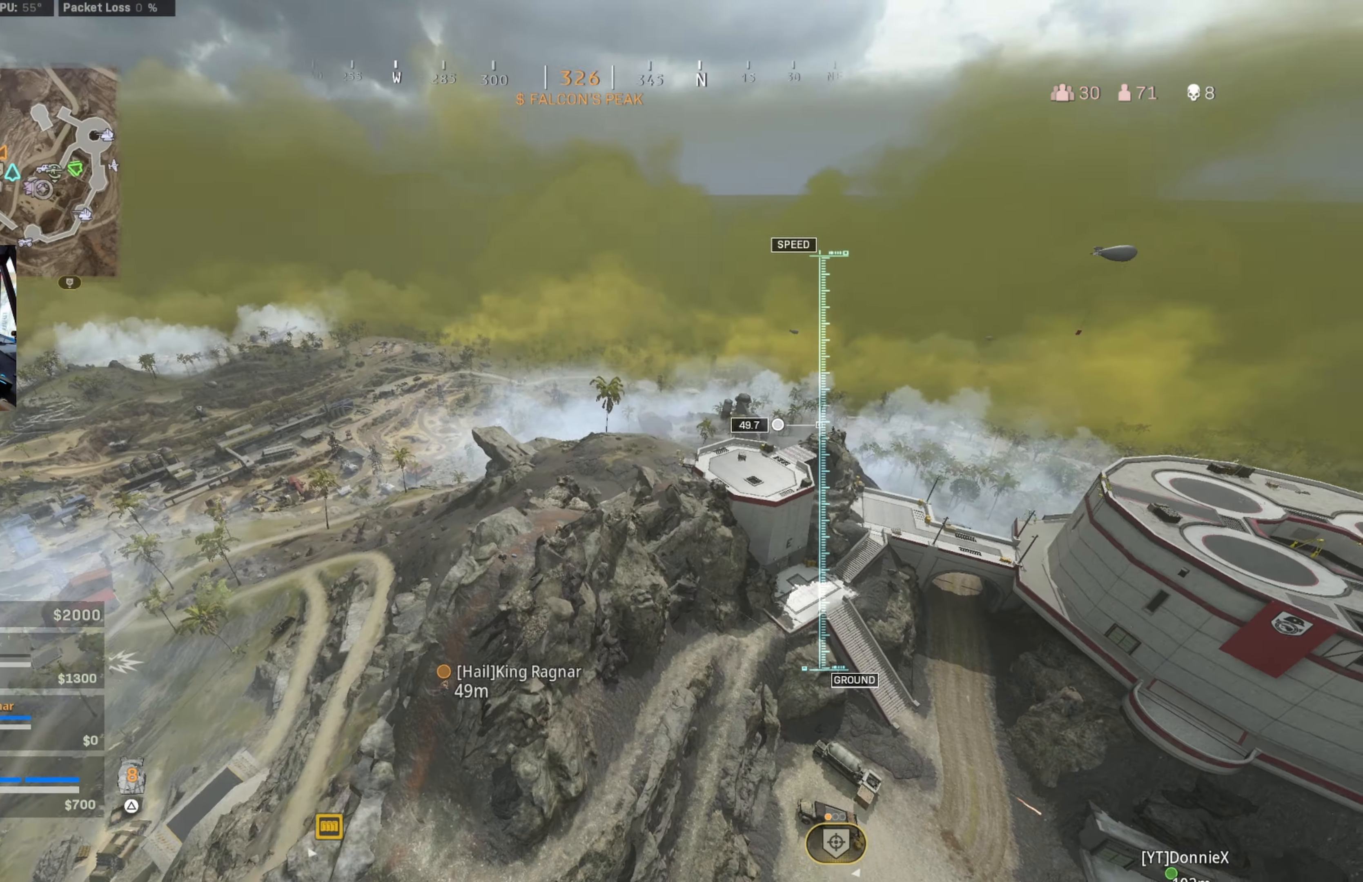
{"buttons": [], "left_stick": "right", "right_stick": "down-right", "events": [[67, "CROSS", "up"], [117, "CROSS", "down"], [200, "CROSS", "up"], [217, "right_stick", "down-right"], [267, "CROSS", "down"], [350, "CROSS", "up"], [417, "CROSS", "down"], [500, "CROSS", "up"]]}
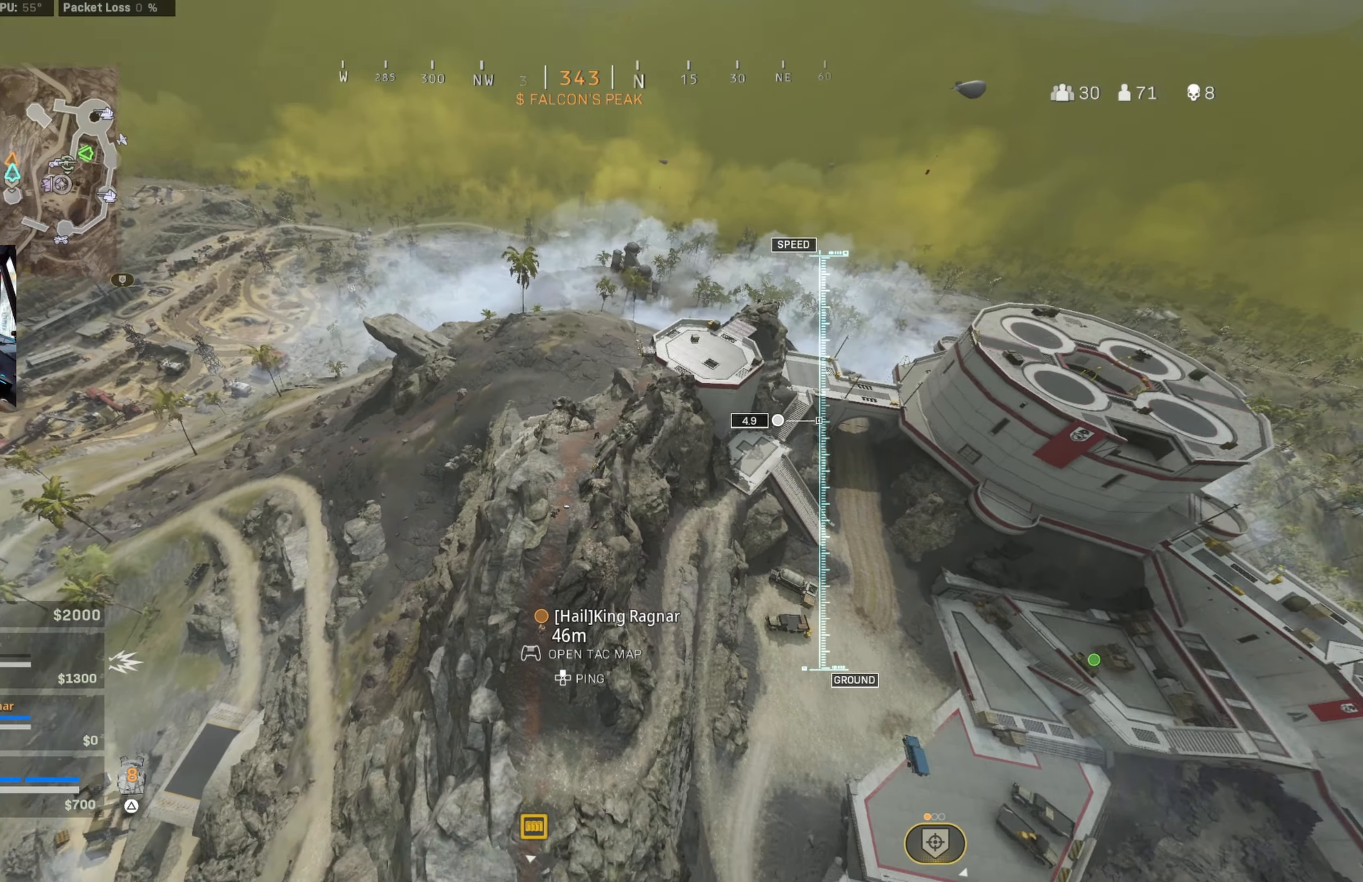
{"buttons": [], "left_stick": "right", "right_stick": "right", "events": [[33, "CROSS", "down"], [117, "CROSS", "up"], [167, "L2", "down"], [283, "L2", "up"], [317, "right_stick", "right"]]}
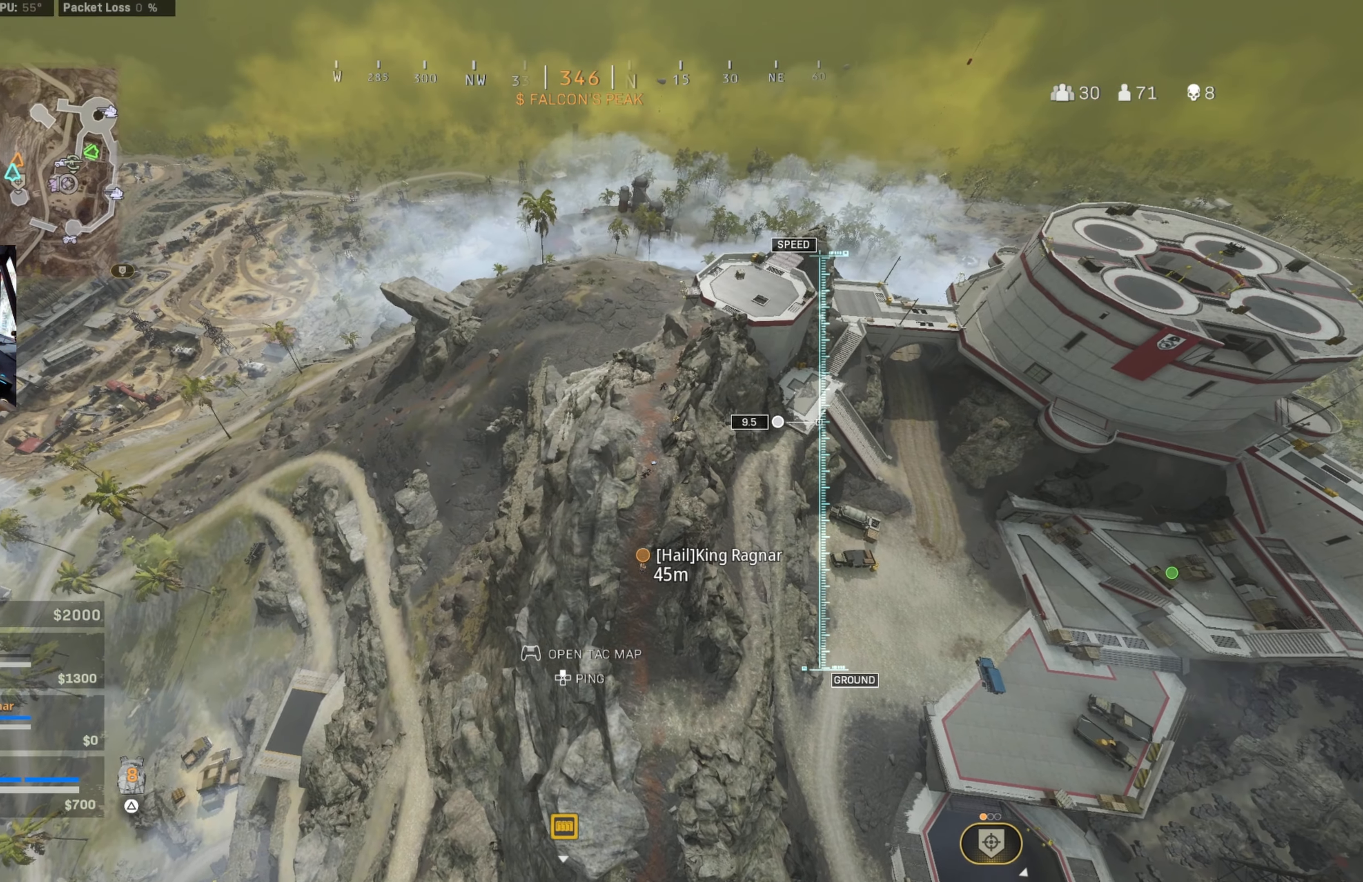
{"buttons": ["CIRCLE"], "left_stick": "right", "right_stick": "right", "events": [[17, "CIRCLE", "down"], [133, "CIRCLE", "up"], [183, "CIRCLE", "down"], [300, "CIRCLE", "up"], [350, "CIRCLE", "down"], [450, "CIRCLE", "up"], [500, "CIRCLE", "down"]]}
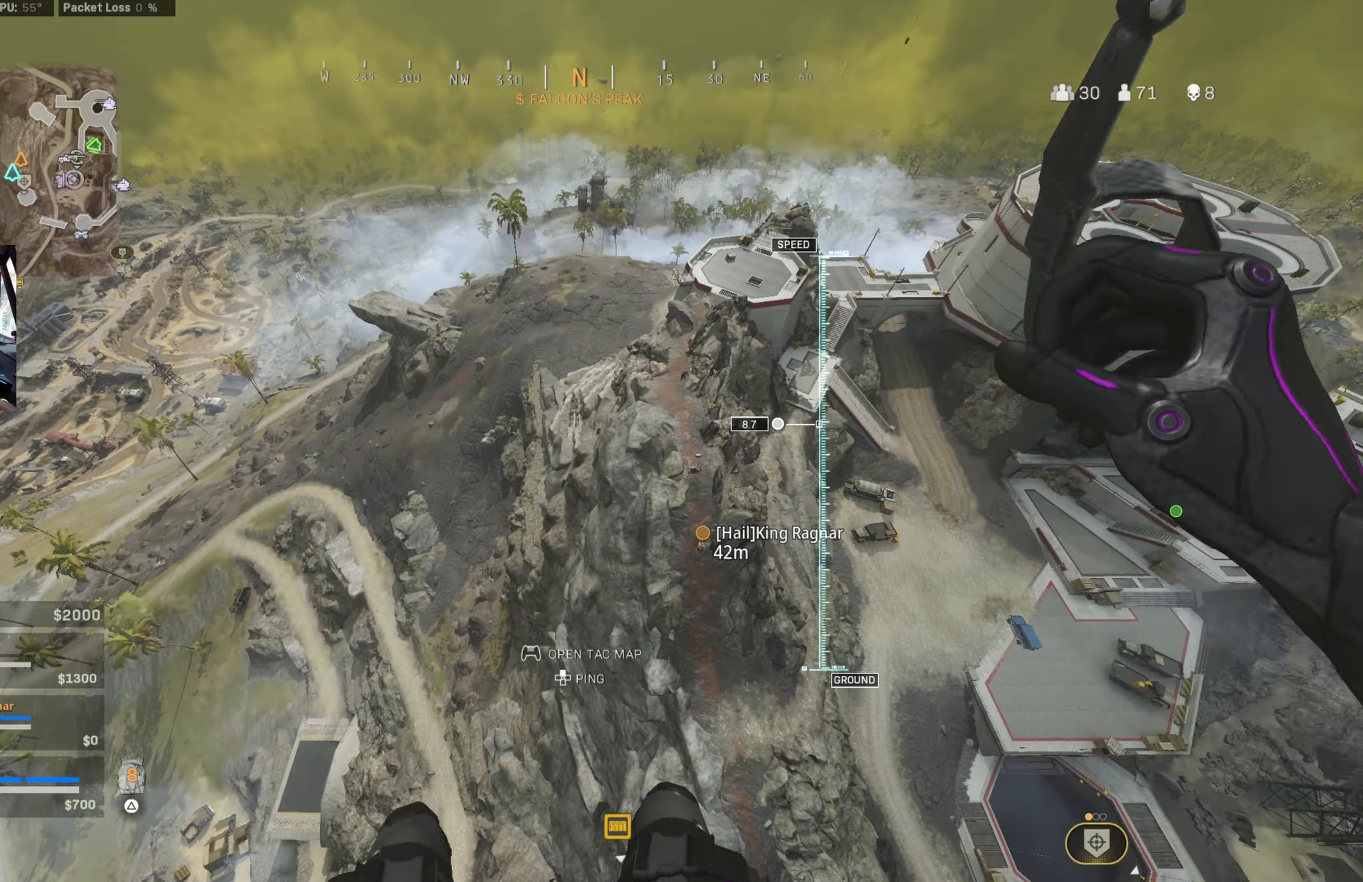
{"buttons": [], "left_stick": "up-right", "right_stick": "right", "events": [[67, "CIRCLE", "up"], [84, "left_stick", "up-right"], [117, "CIRCLE", "down"], [234, "CIRCLE", "up"]]}
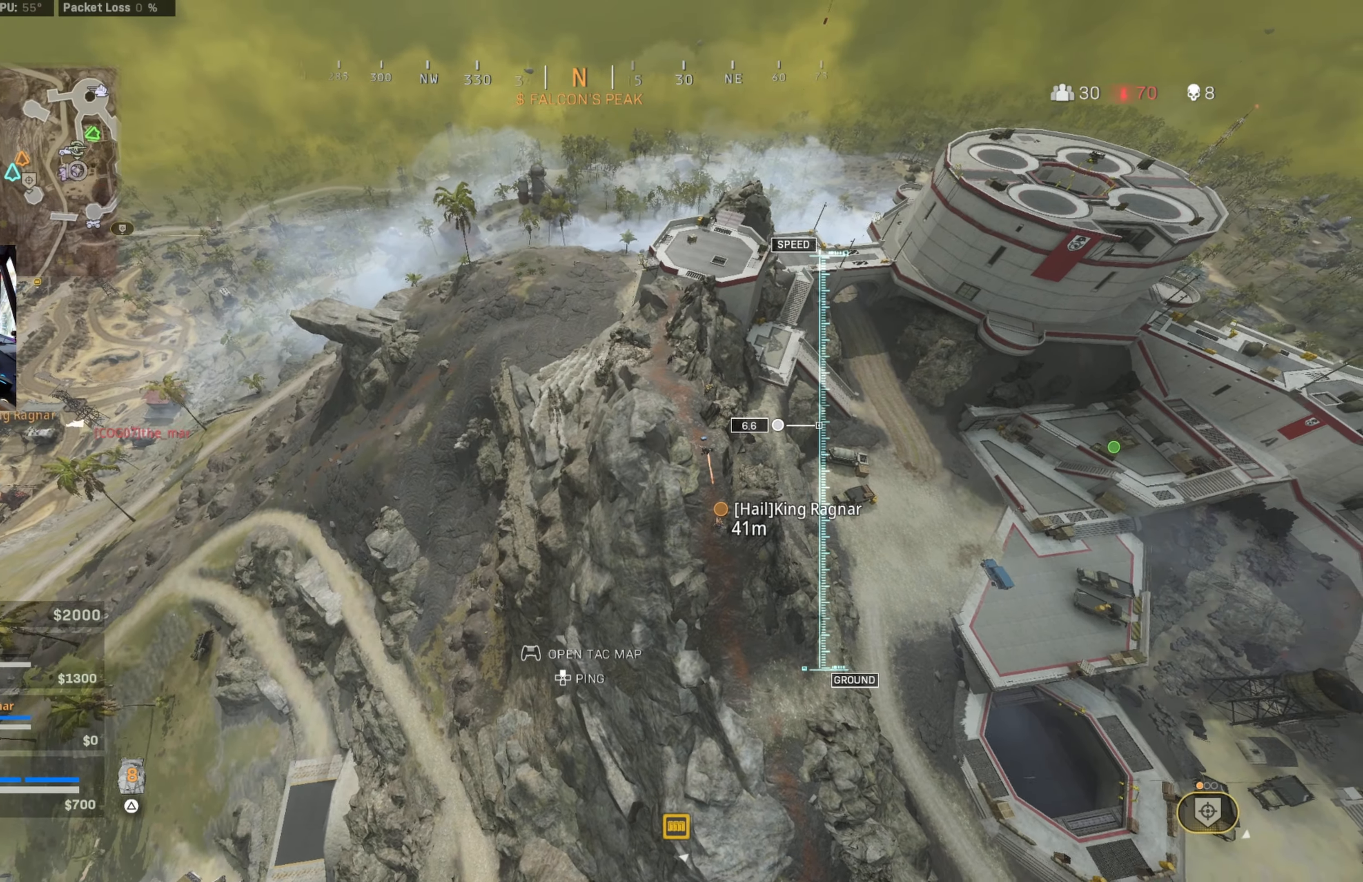
{"buttons": ["L1"], "left_stick": "up-right", "right_stick": "center", "events": [[217, "L1", "down"], [284, "right_stick", "center"], [400, "right_stick", "left"], [450, "right_stick", "center"]]}
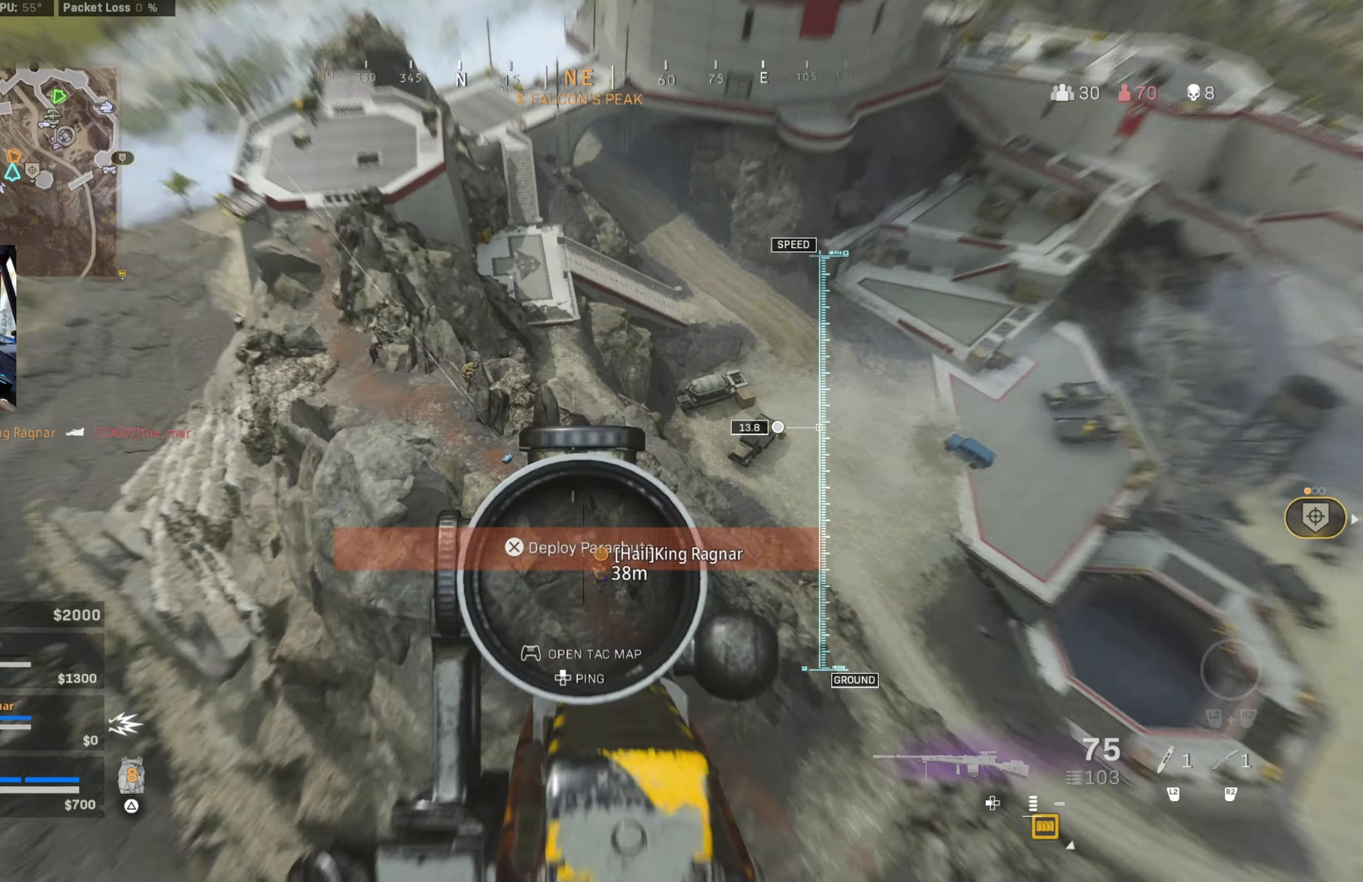
{"buttons": ["L1", "R1"], "left_stick": "up-left", "right_stick": "left", "events": [[34, "right_stick", "up-left"], [150, "left_stick", "up"], [300, "left_stick", "up-right"], [367, "R1", "down"], [417, "right_stick", "left"], [484, "left_stick", "up-left"]]}
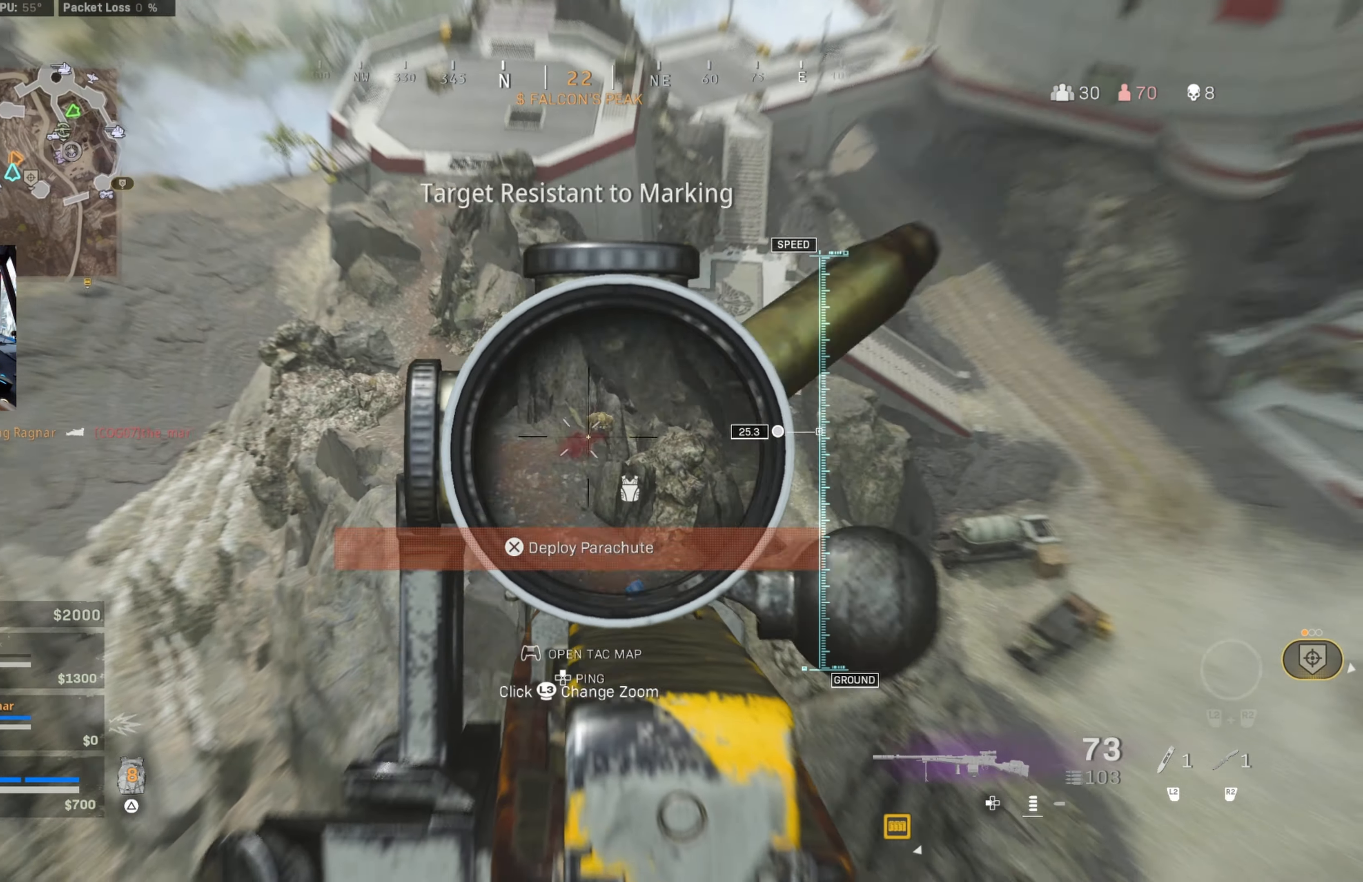
{"buttons": ["L1", "R1"], "left_stick": "down-left", "right_stick": "up-left", "events": [[34, "right_stick", "center"], [67, "left_stick", "right"], [100, "right_stick", "right"], [184, "left_stick", "left"], [184, "right_stick", "center"], [267, "right_stick", "up"], [317, "left_stick", "down-left"], [384, "right_stick", "up-left"]]}
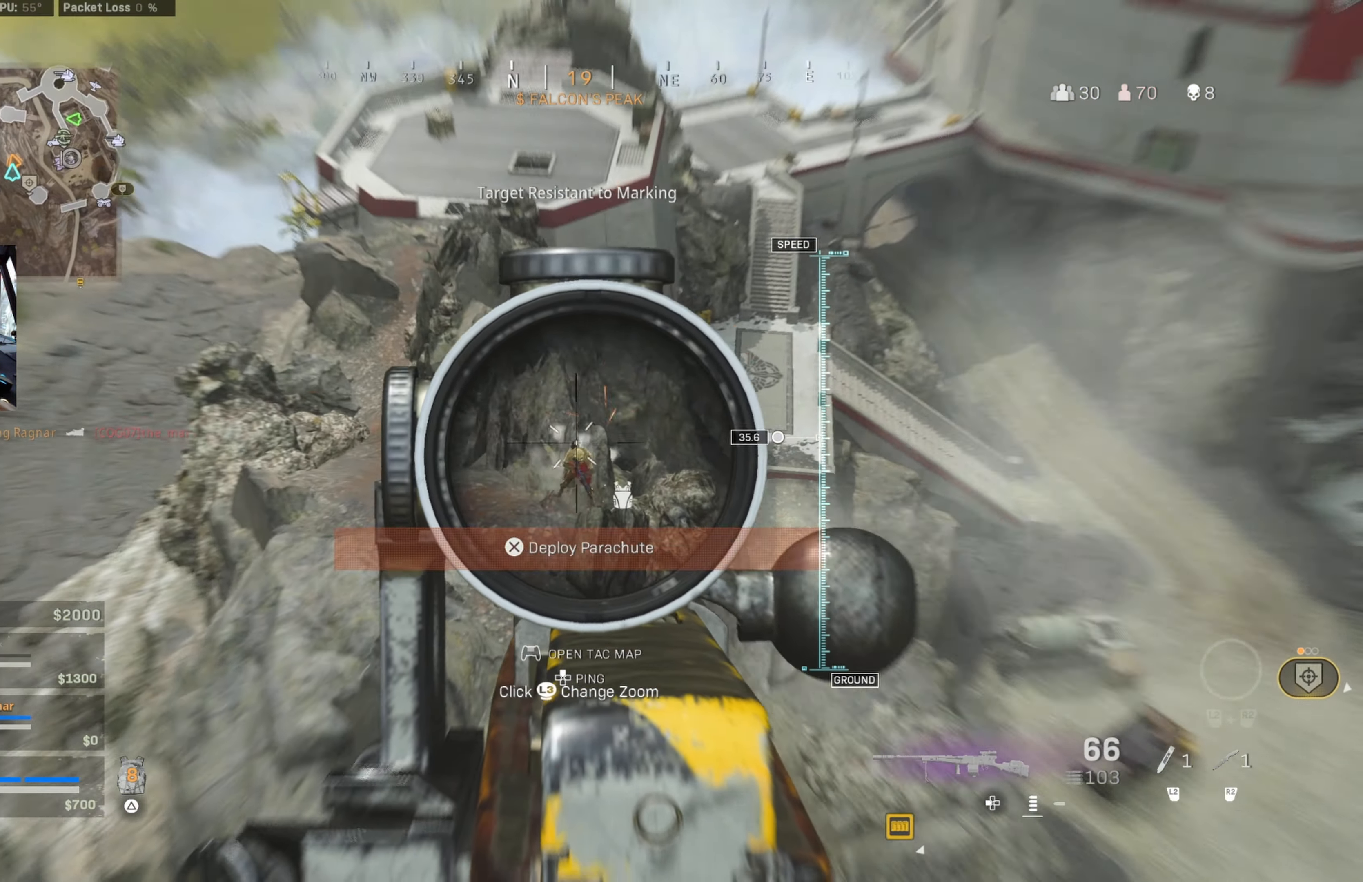
{"buttons": ["L1", "R1"], "left_stick": "right", "right_stick": "up", "events": [[17, "right_stick", "center"], [50, "left_stick", "center"], [217, "left_stick", "right"], [250, "right_stick", "up"]]}
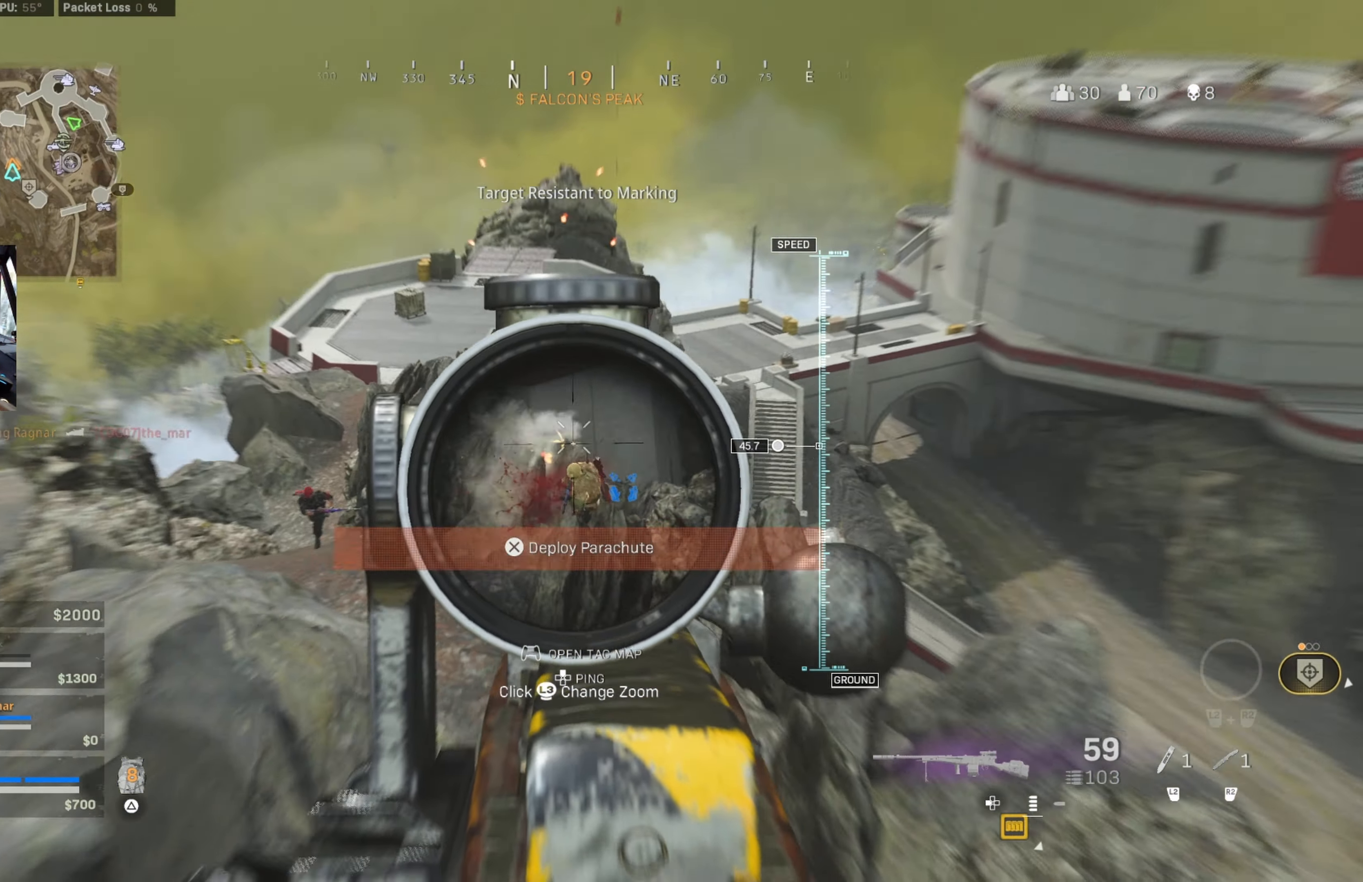
{"buttons": [], "left_stick": "down-right", "right_stick": "center", "events": [[34, "right_stick", "center"], [134, "CROSS", "down"], [134, "right_stick", "up-left"], [217, "L1", "up"], [284, "CROSS", "up"], [284, "R1", "up"], [317, "right_stick", "center"], [334, "CROSS", "down"], [334, "left_stick", "down-right"], [450, "CROSS", "up"]]}
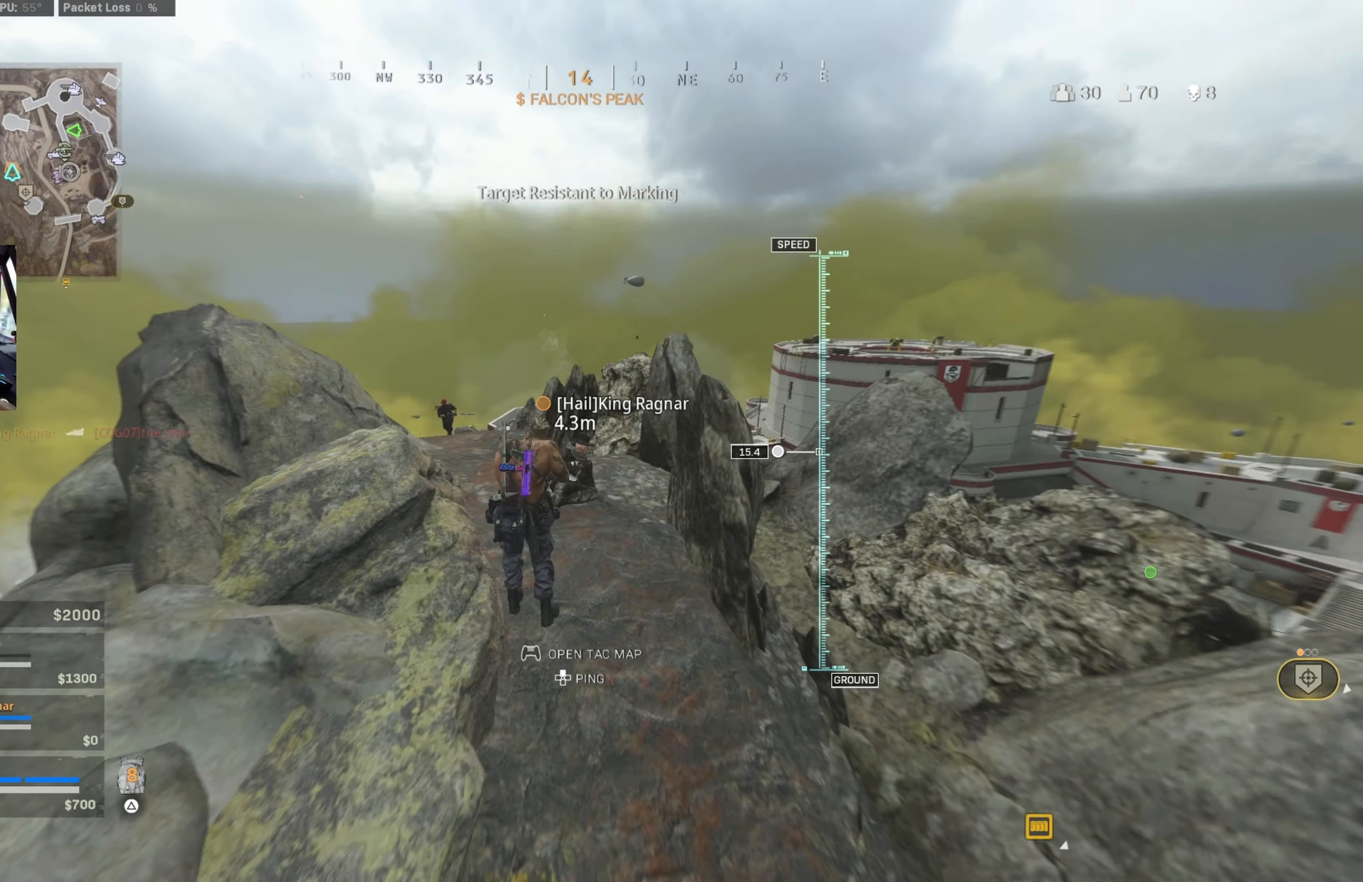
{"buttons": [], "left_stick": "up-right", "right_stick": "center", "events": [[184, "right_stick", "left"], [334, "right_stick", "center"], [450, "left_stick", "up-right"]]}
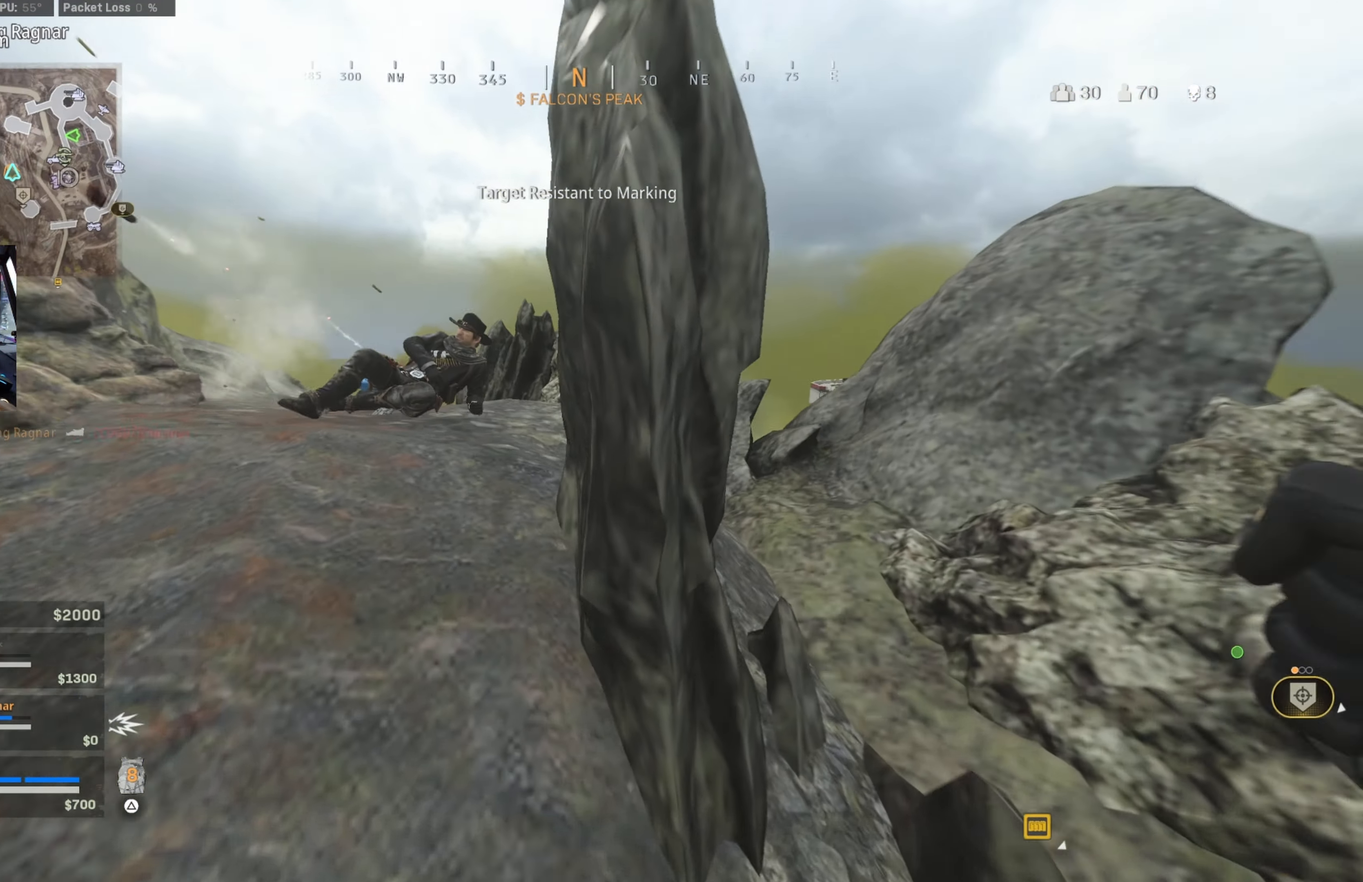
{"buttons": ["CROSS", "L1"], "left_stick": "left", "right_stick": "center", "events": [[17, "right_stick", "left"], [200, "left_stick", "down-right"], [267, "left_stick", "down-left"], [267, "right_stick", "center"], [334, "left_stick", "left"], [350, "CIRCLE", "down"], [350, "L1", "down"], [384, "right_stick", "left"], [484, "right_stick", "center"], [500, "CIRCLE", "up"], [500, "CROSS", "down"]]}
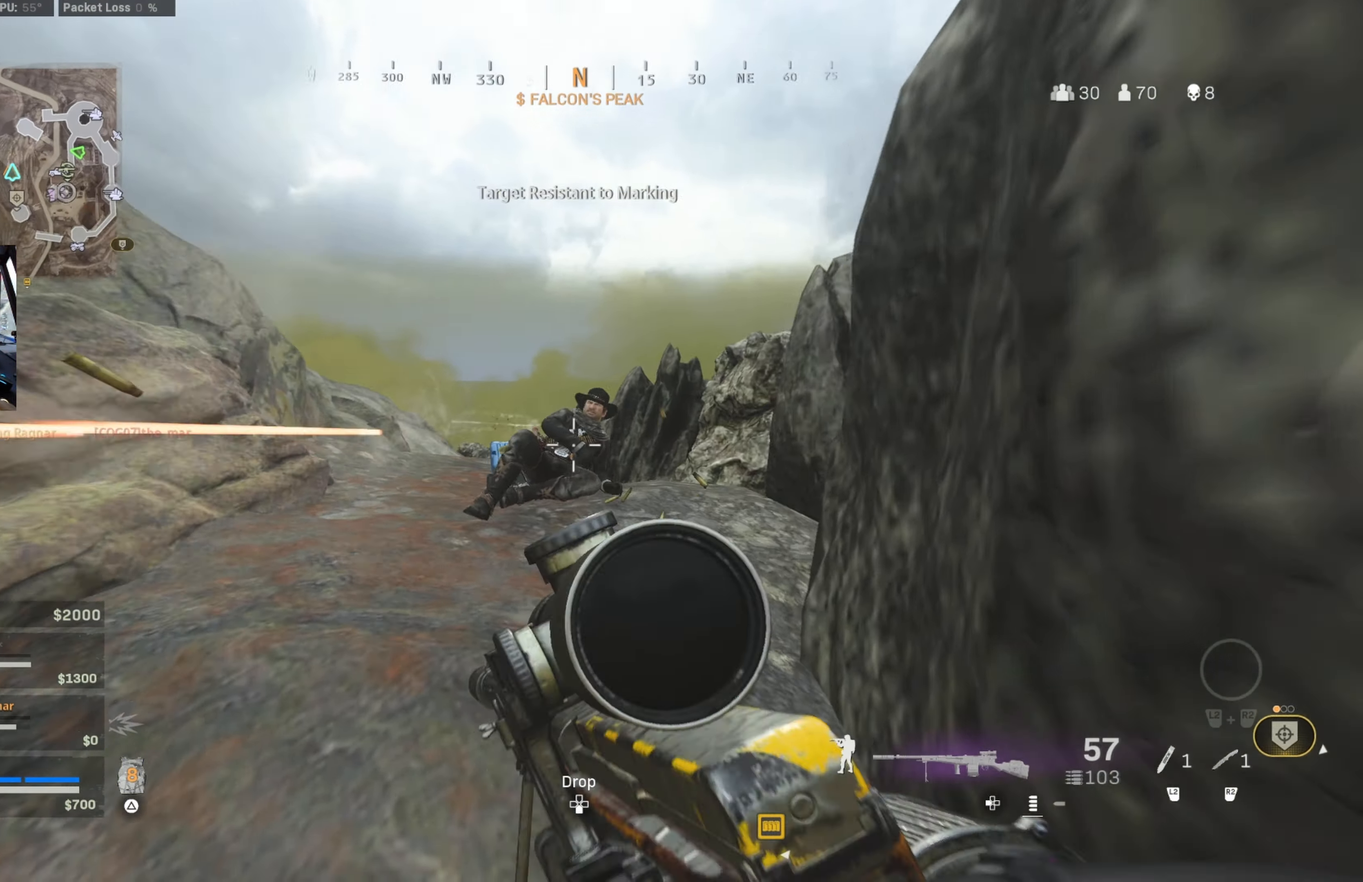
{"buttons": ["CIRCLE", "L1", "R1"], "left_stick": "left", "right_stick": "up-left", "events": [[34, "right_stick", "down-right"], [100, "CROSS", "up"], [150, "R1", "down"], [150, "right_stick", "center"], [234, "right_stick", "down-right"], [350, "right_stick", "down-left"], [434, "CIRCLE", "down"], [467, "right_stick", "up-left"]]}
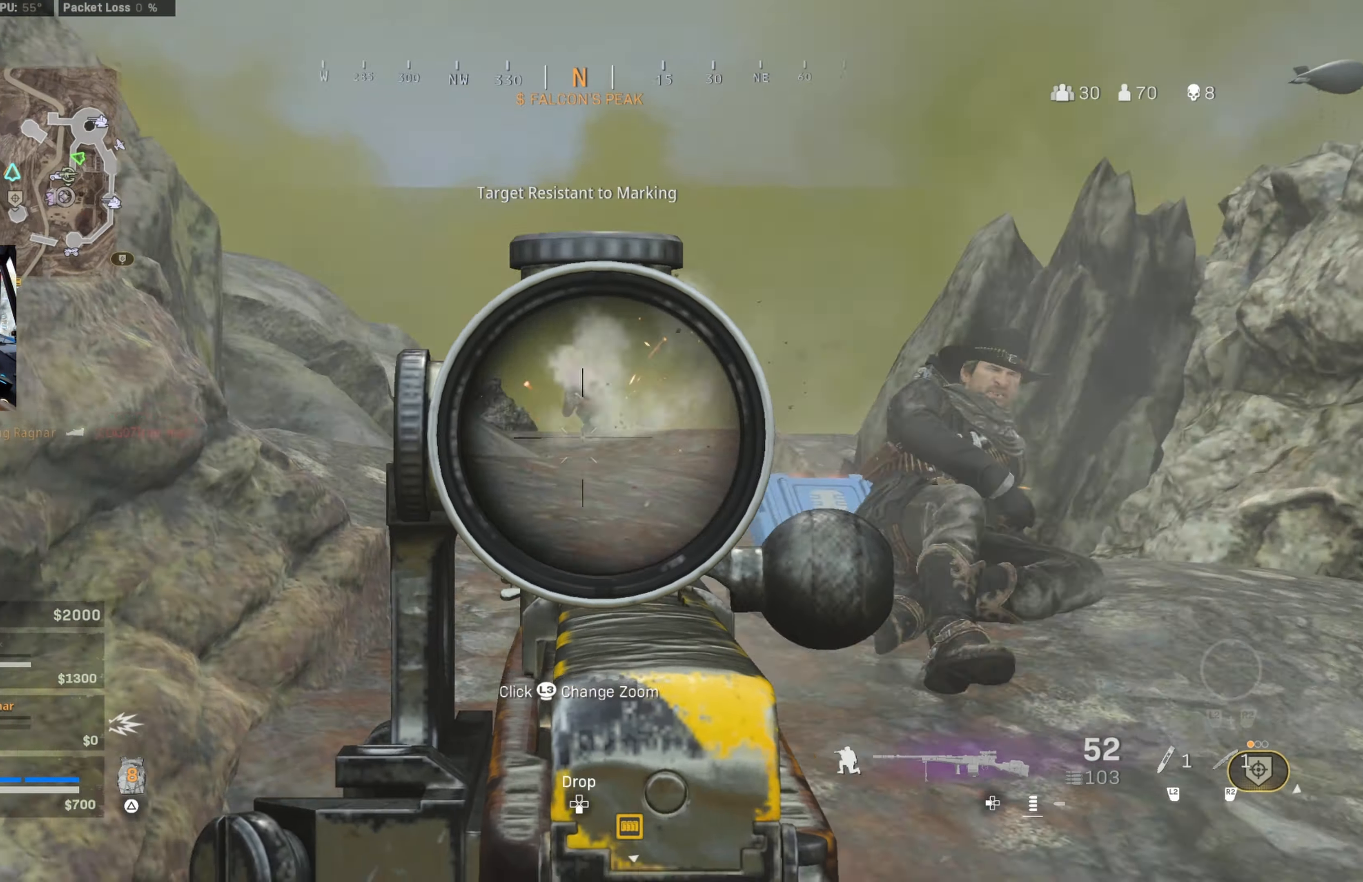
{"buttons": ["L1", "R1"], "left_stick": "up-right", "right_stick": "down", "events": [[50, "CIRCLE", "up"], [50, "CROSS", "down"], [50, "left_stick", "right"], [50, "right_stick", "up-right"], [150, "right_stick", "up-left"], [200, "CROSS", "up"], [250, "right_stick", "center"], [317, "left_stick", "up-right"], [400, "right_stick", "down"]]}
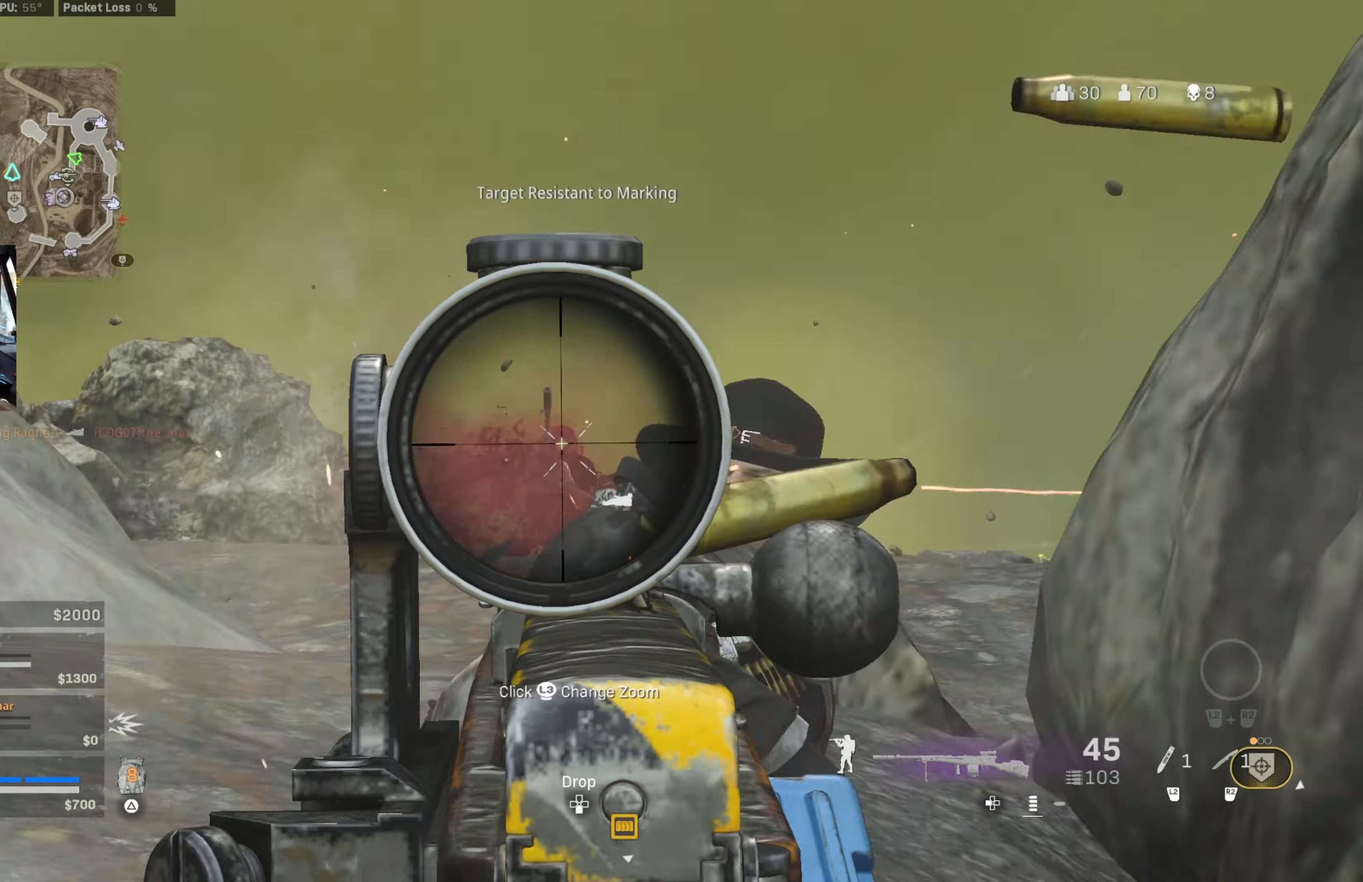
{"buttons": ["L1", "R1"], "left_stick": "up-right", "right_stick": "down", "events": [[266, "left_stick", "up"], [383, "left_stick", "up-right"]]}
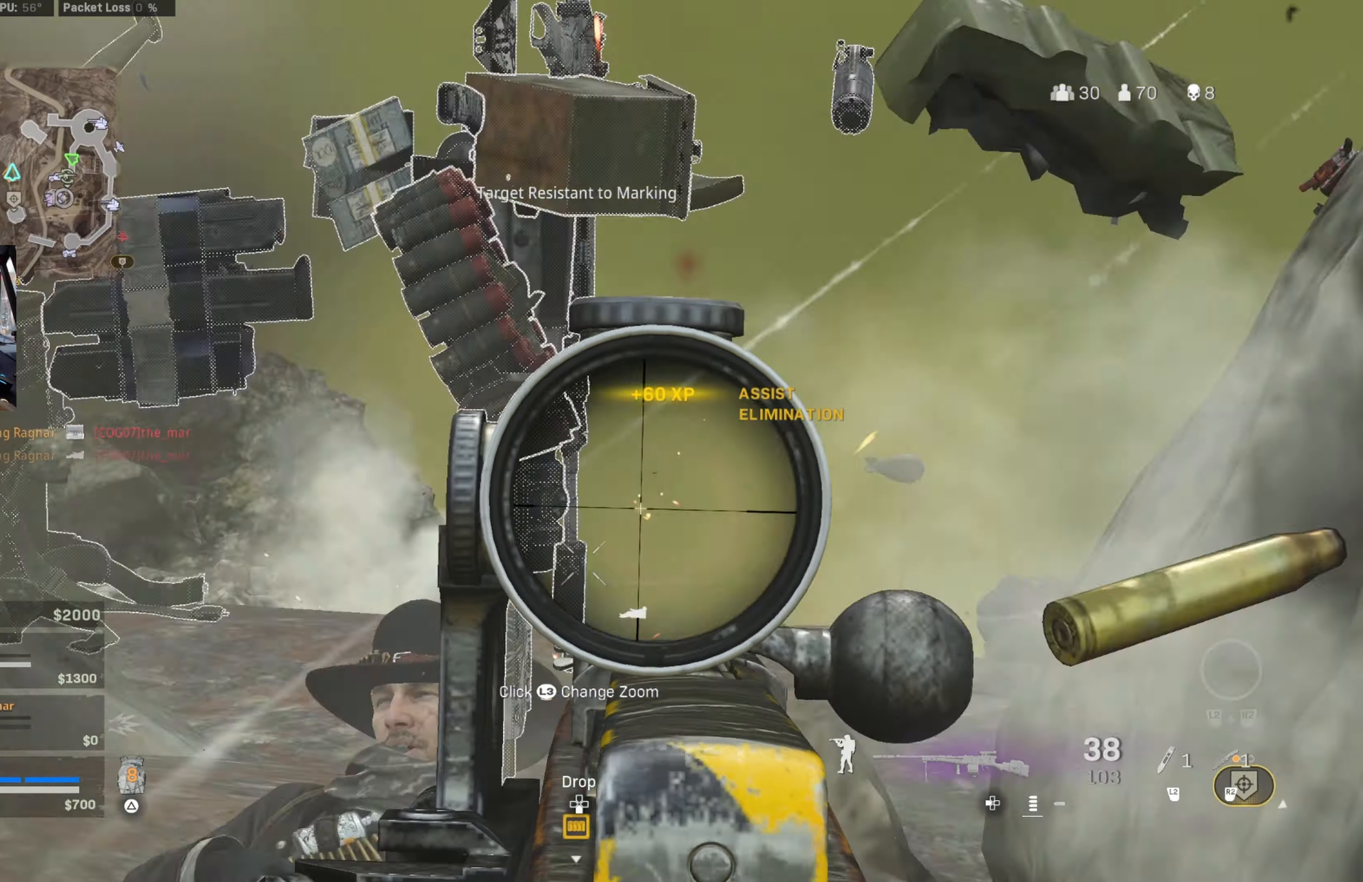
{"buttons": [], "left_stick": "left", "right_stick": "down-left", "events": [[116, "right_stick", "center"], [200, "R1", "up"], [216, "right_stick", "down"], [250, "L1", "up"], [316, "TRIANGLE", "down"], [383, "TRIANGLE", "up"], [433, "right_stick", "center"], [483, "left_stick", "left"], [483, "right_stick", "down-left"]]}